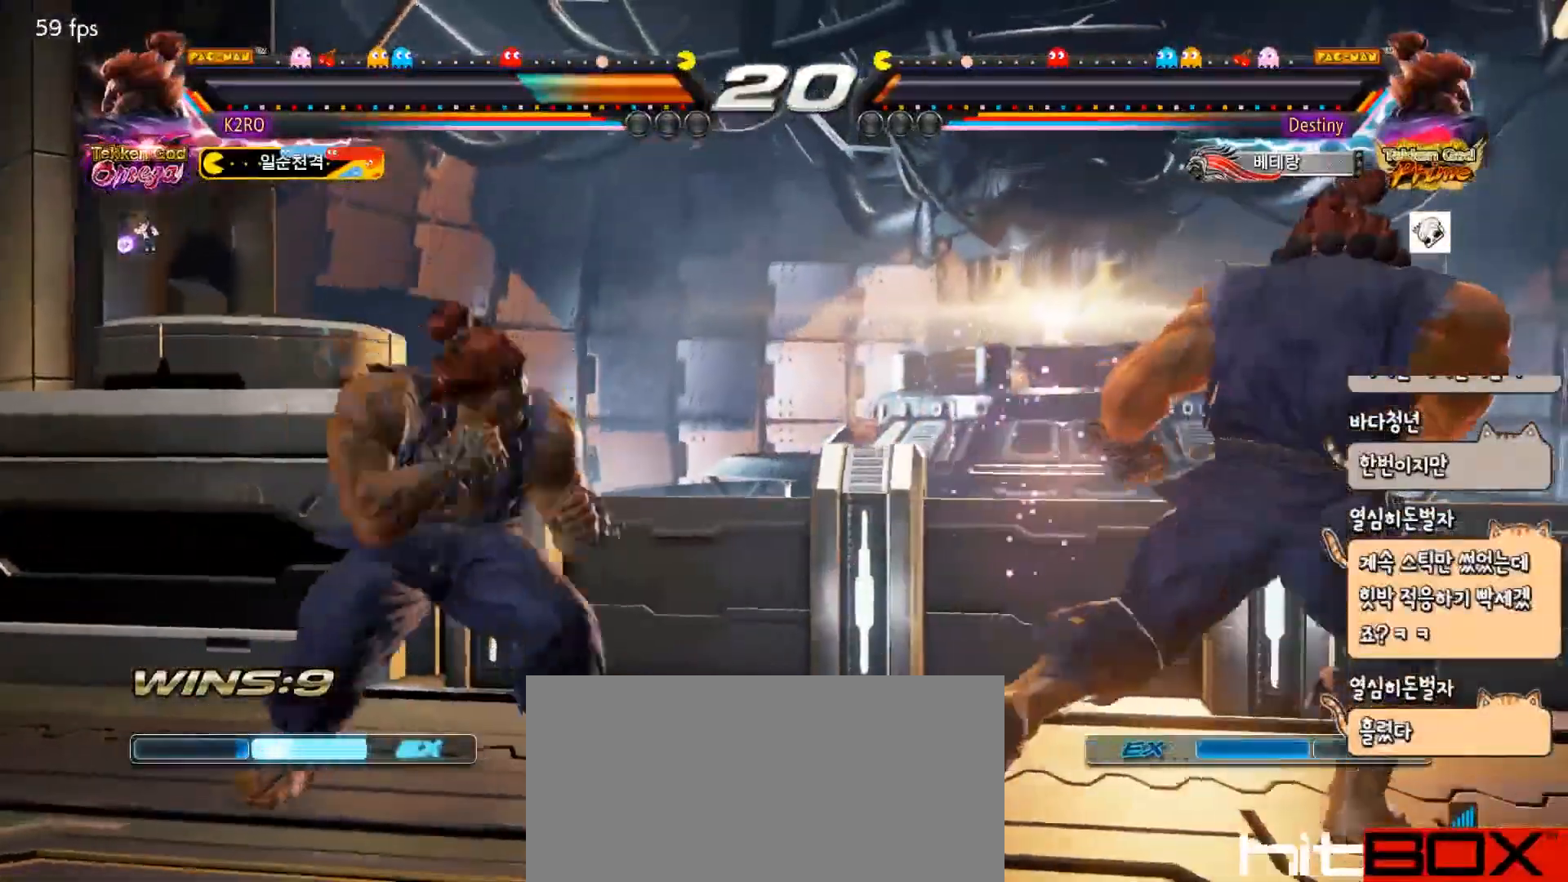
Gameplay with a controller (arcade stick); each line is a JSON object with the inputs held at the frame after it. "events" lists button and stick changes between this image and that frame as [ms after this image, input, new state], when the widget could be followed in between. Not read: L3 R3.
{"buttons": [], "events": [[50, "DPAD_LEFT", "down"], [50, "DPAD_RIGHT", "up"], [67, "CROSS", "down"], [150, "CROSS", "up"], [167, "TRIANGLE", "down"], [233, "DPAD_LEFT", "up"], [283, "TRIANGLE", "up"]]}
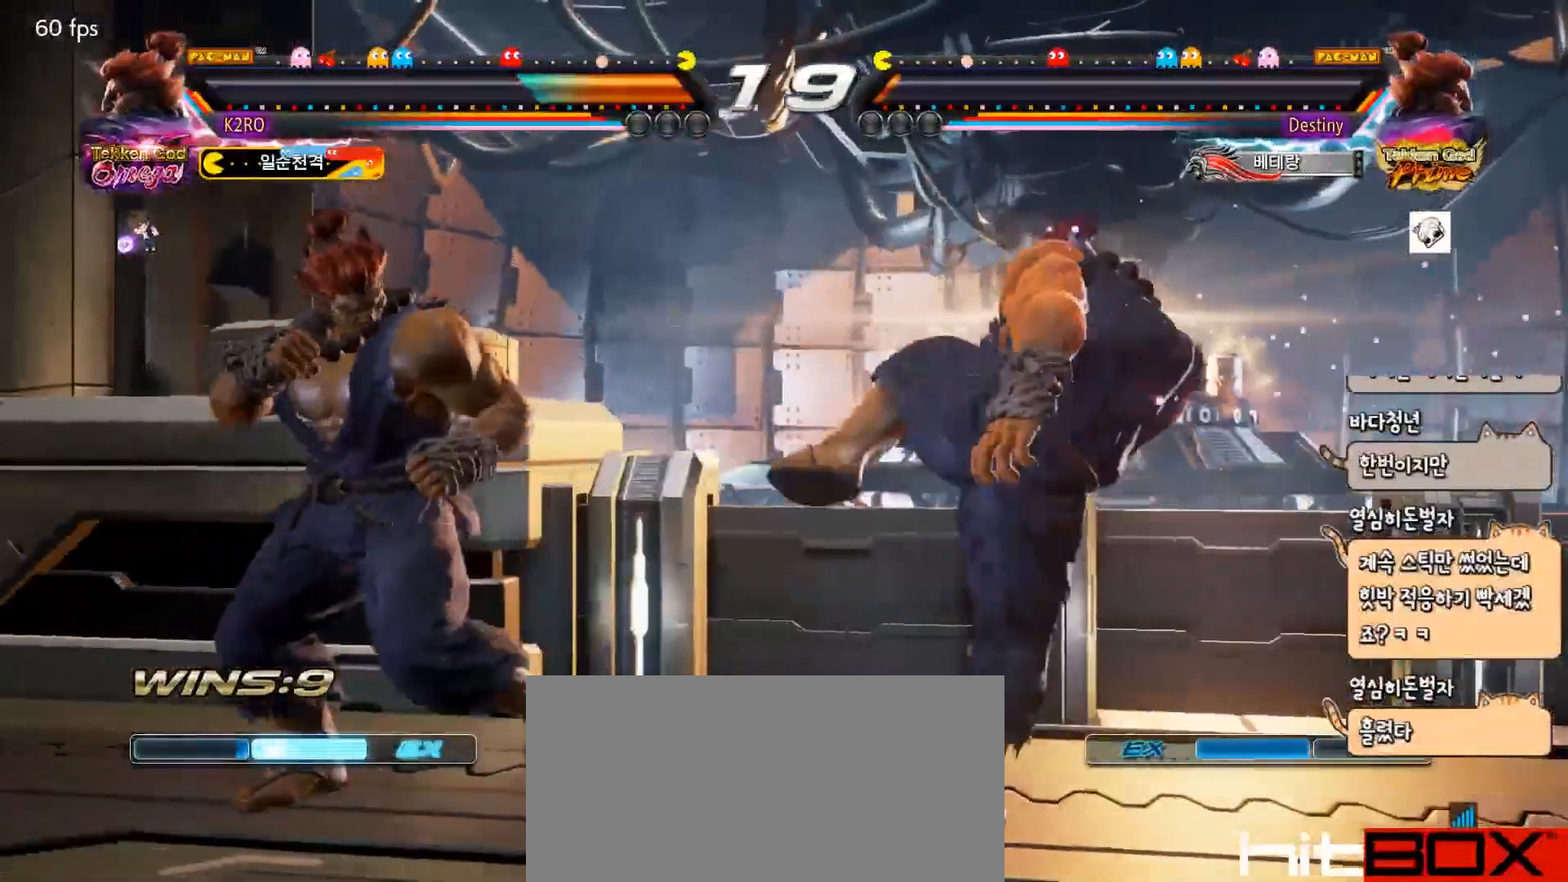
{"buttons": ["DPAD_RIGHT"], "events": [[150, "DPAD_RIGHT", "down"], [233, "DPAD_RIGHT", "up"], [250, "DPAD_RIGHT", "down"]]}
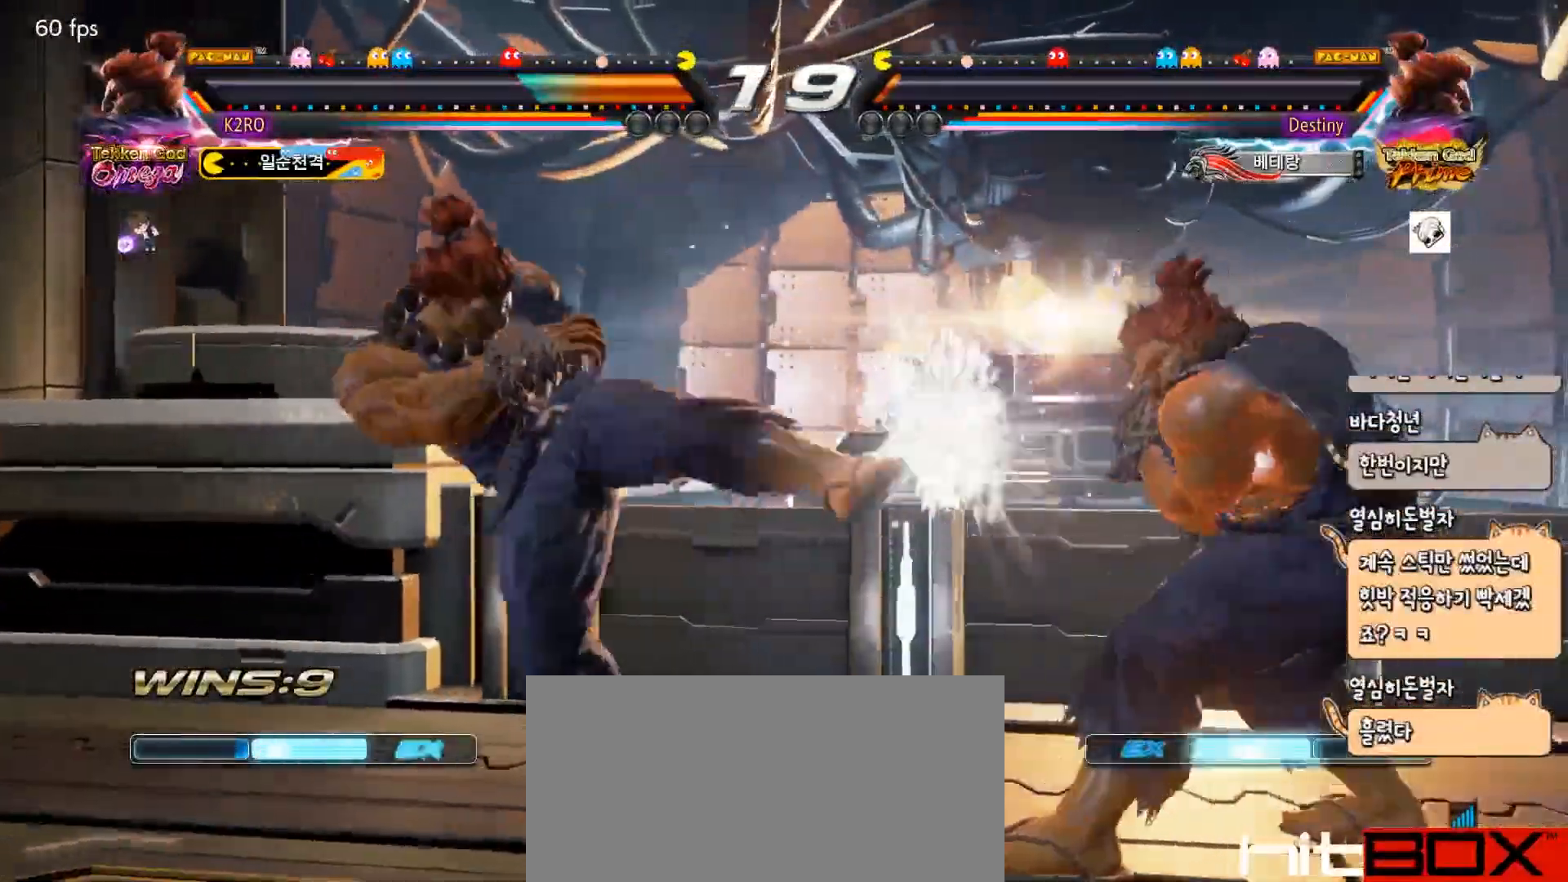
{"buttons": [], "events": [[50, "DPAD_RIGHT", "up"], [183, "SQUARE", "down"], [200, "DPAD_LEFT", "down"], [217, "DPAD_DOWN", "down"], [267, "DPAD_DOWN", "up"], [267, "SQUARE", "up"], [283, "DPAD_LEFT", "up"]]}
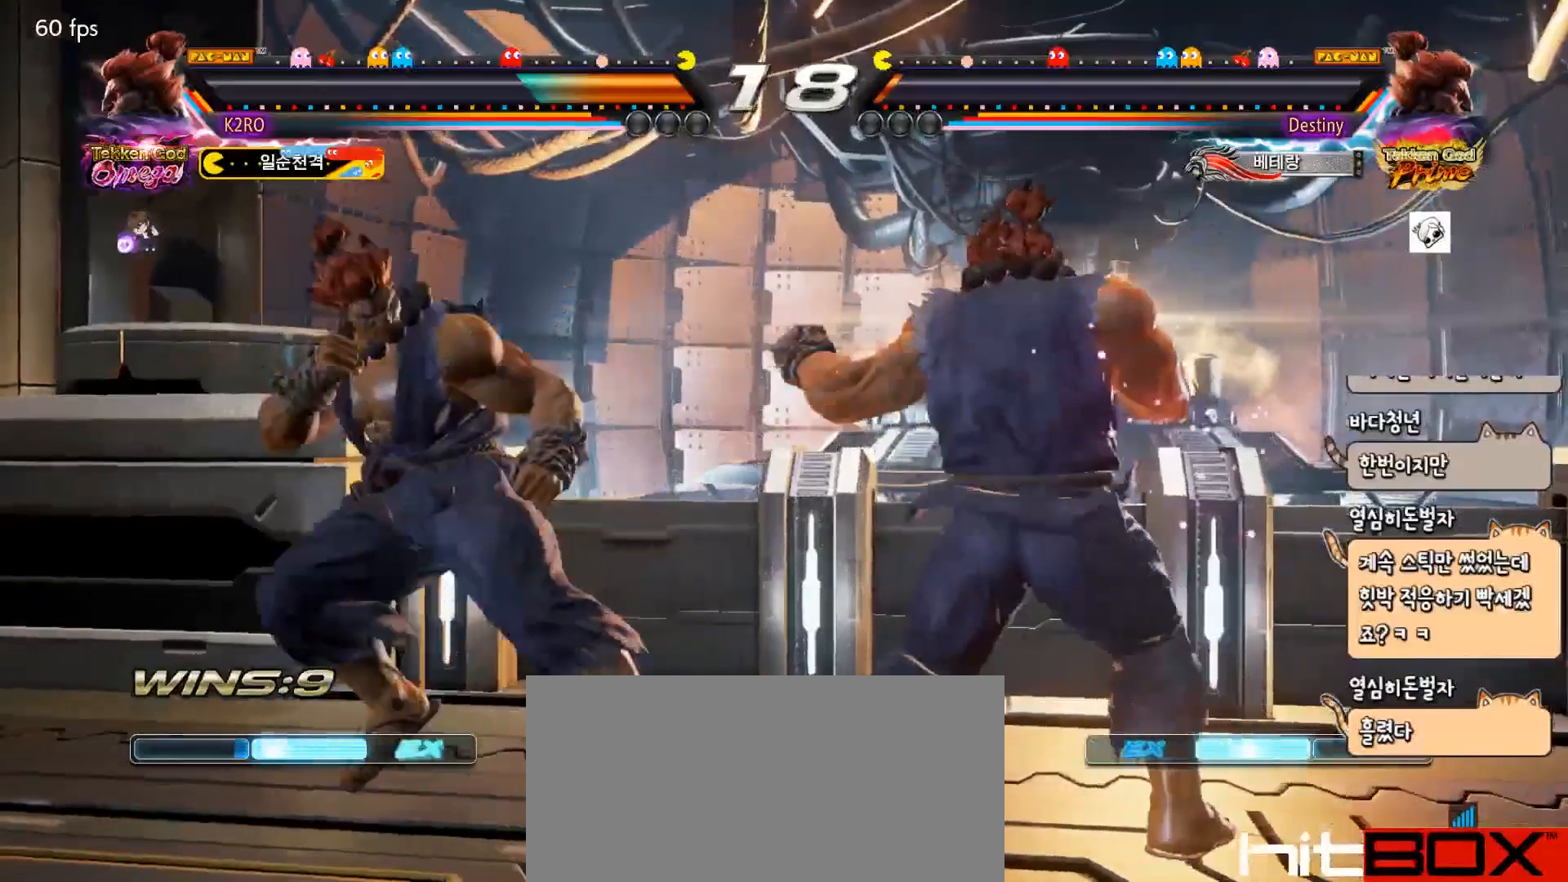
{"buttons": ["CROSS", "DPAD_DOWN"], "events": [[117, "DPAD_LEFT", "down"], [133, "DPAD_UP", "down"], [283, "DPAD_LEFT", "up"], [300, "DPAD_UP", "up"], [483, "CROSS", "down"], [483, "DPAD_DOWN", "down"]]}
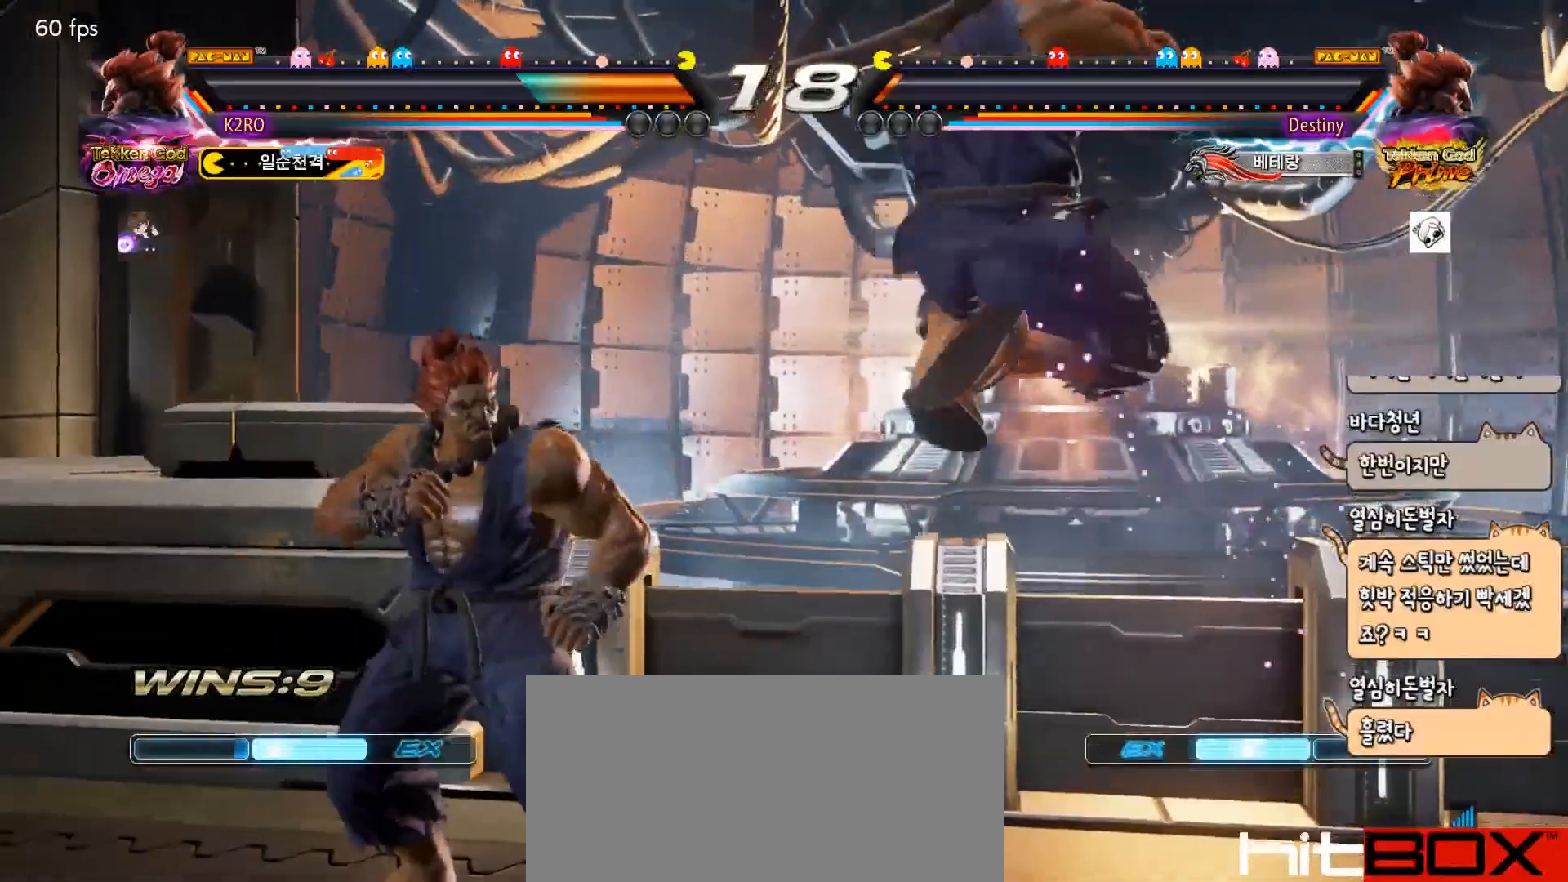
{"buttons": [], "events": [[50, "DPAD_DOWN", "up"], [50, "TRIANGLE", "down"], [67, "CROSS", "up"], [167, "TRIANGLE", "up"]]}
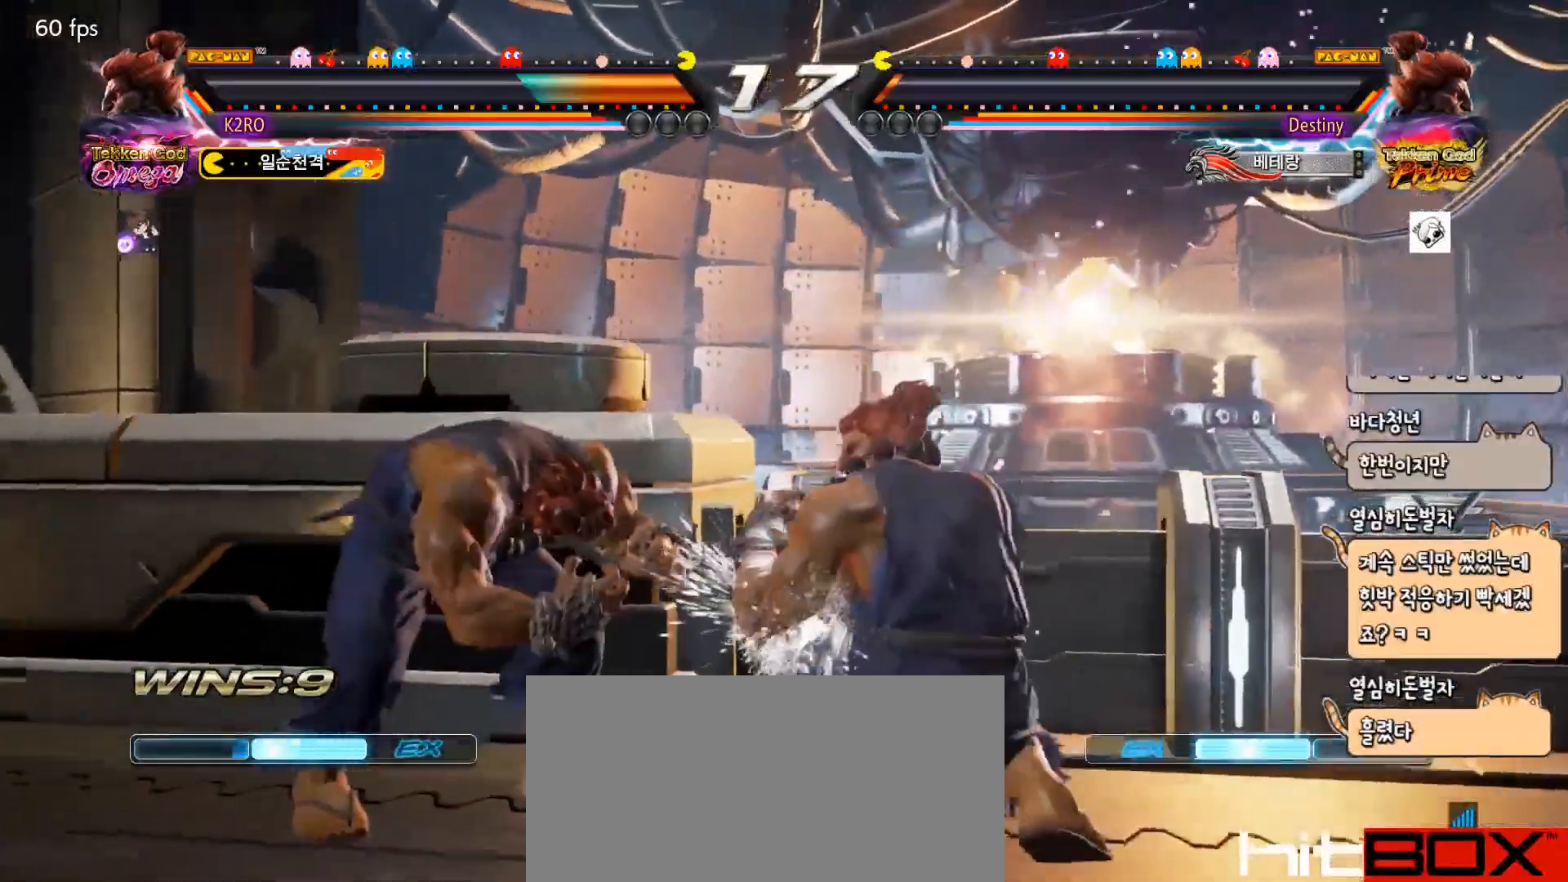
{"buttons": [], "events": [[33, "SQUARE", "down"], [133, "SQUARE", "up"], [350, "DPAD_DOWN", "down"], [400, "CROSS", "down"], [450, "DPAD_DOWN", "up"], [467, "CROSS", "up"]]}
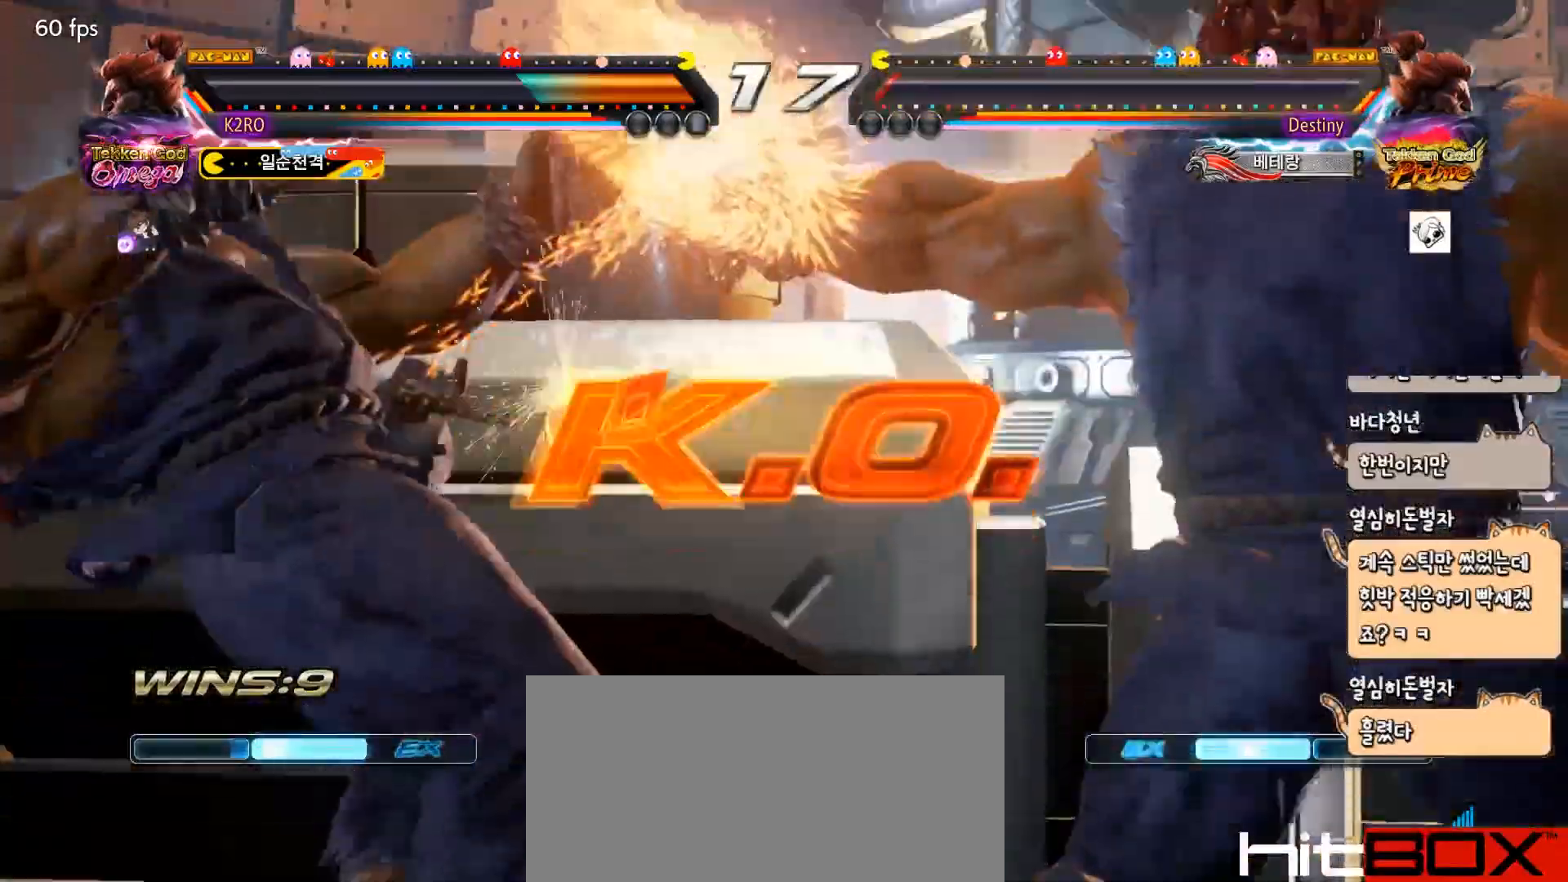
{"buttons": [], "events": []}
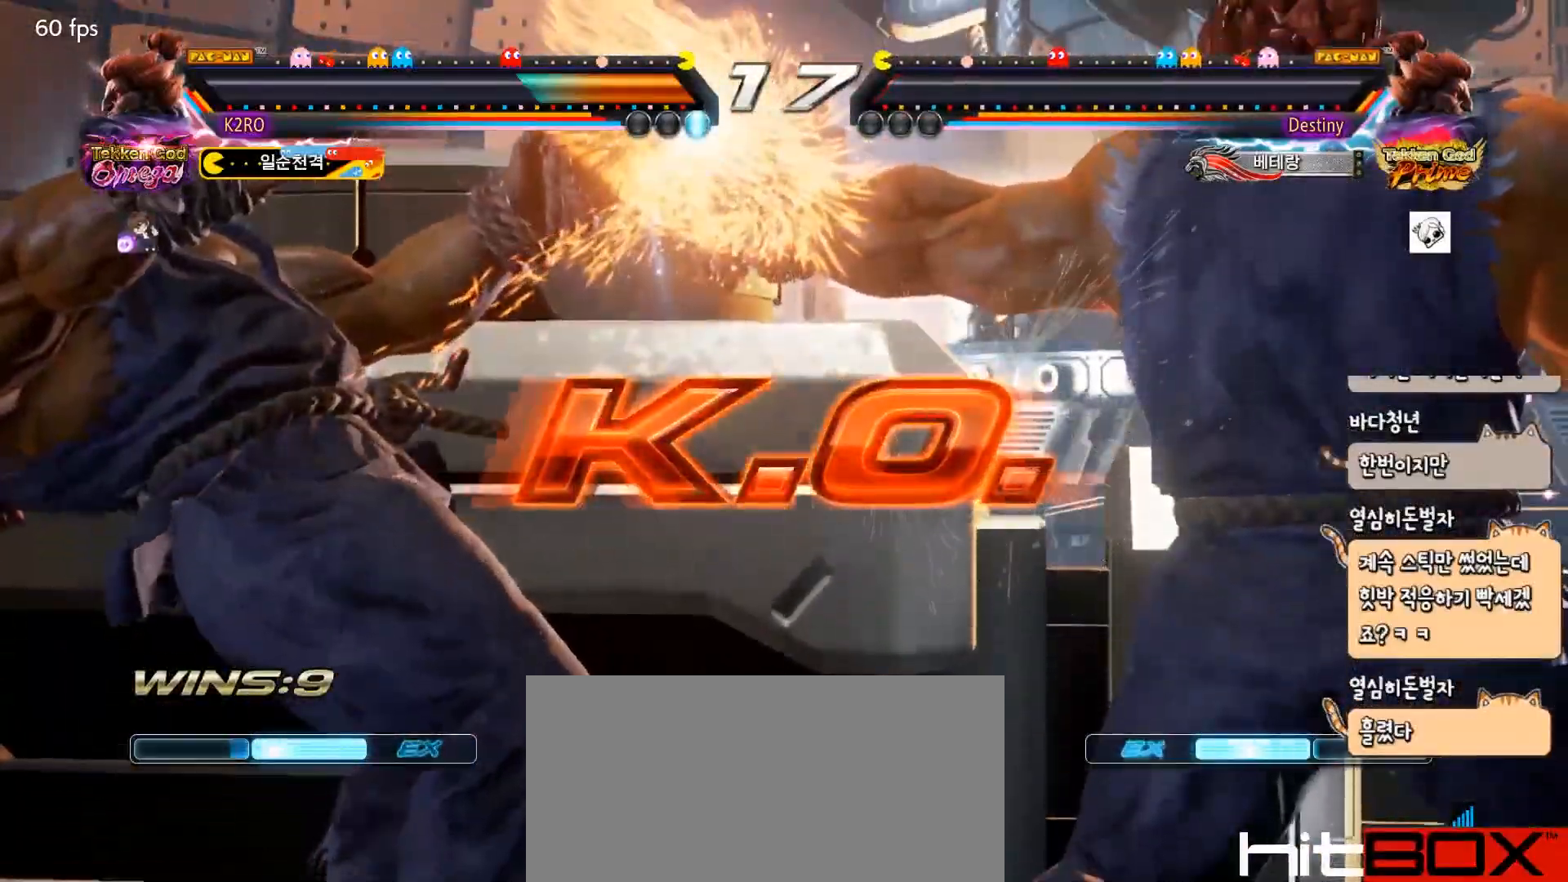
{"buttons": [], "events": []}
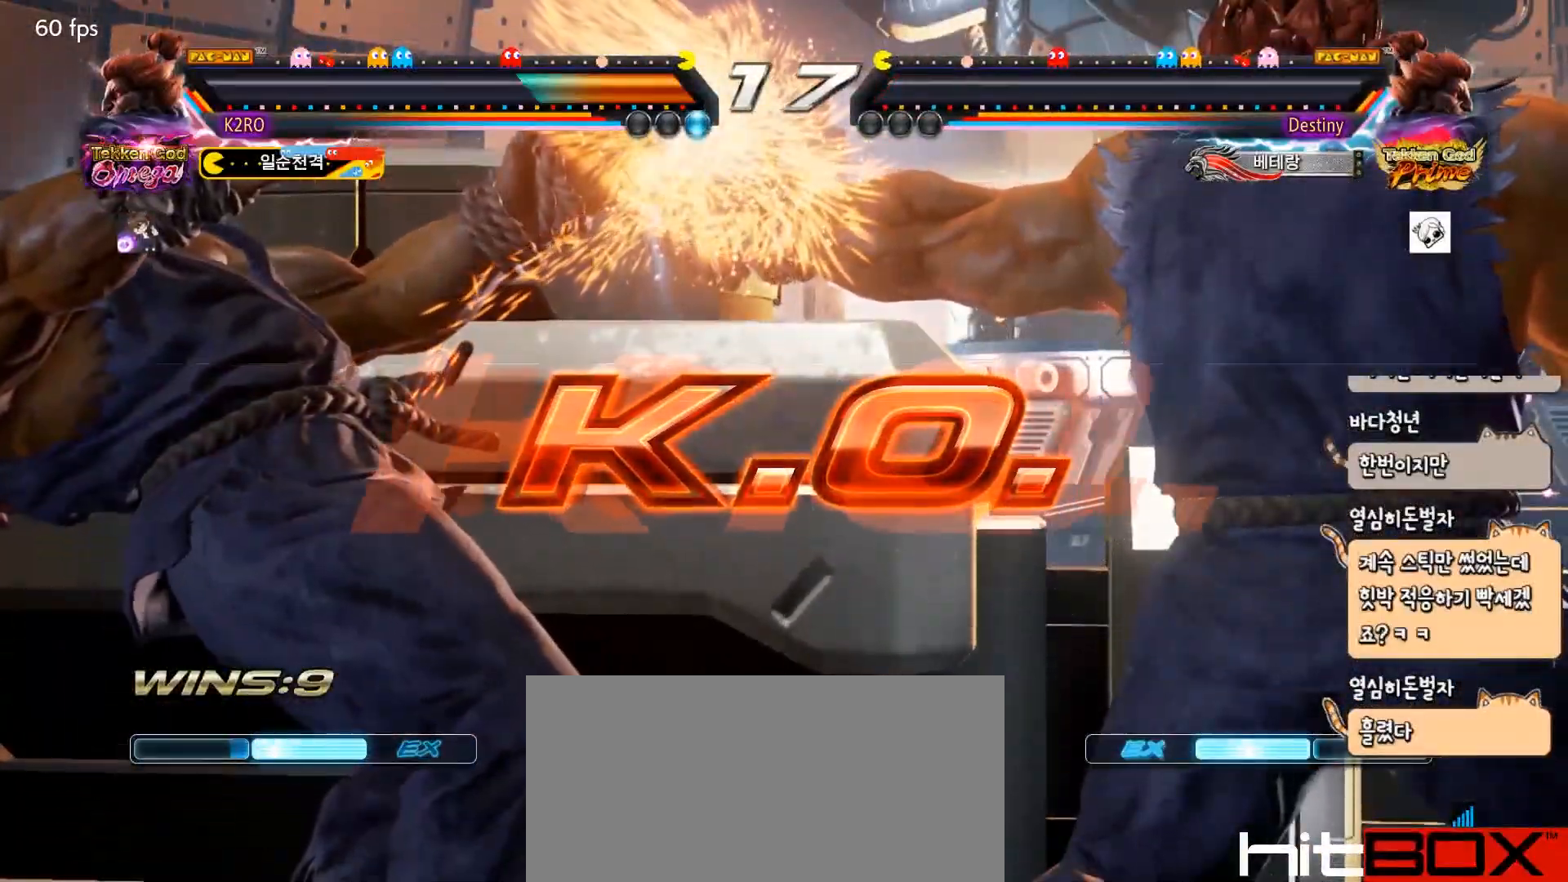
{"buttons": [], "events": []}
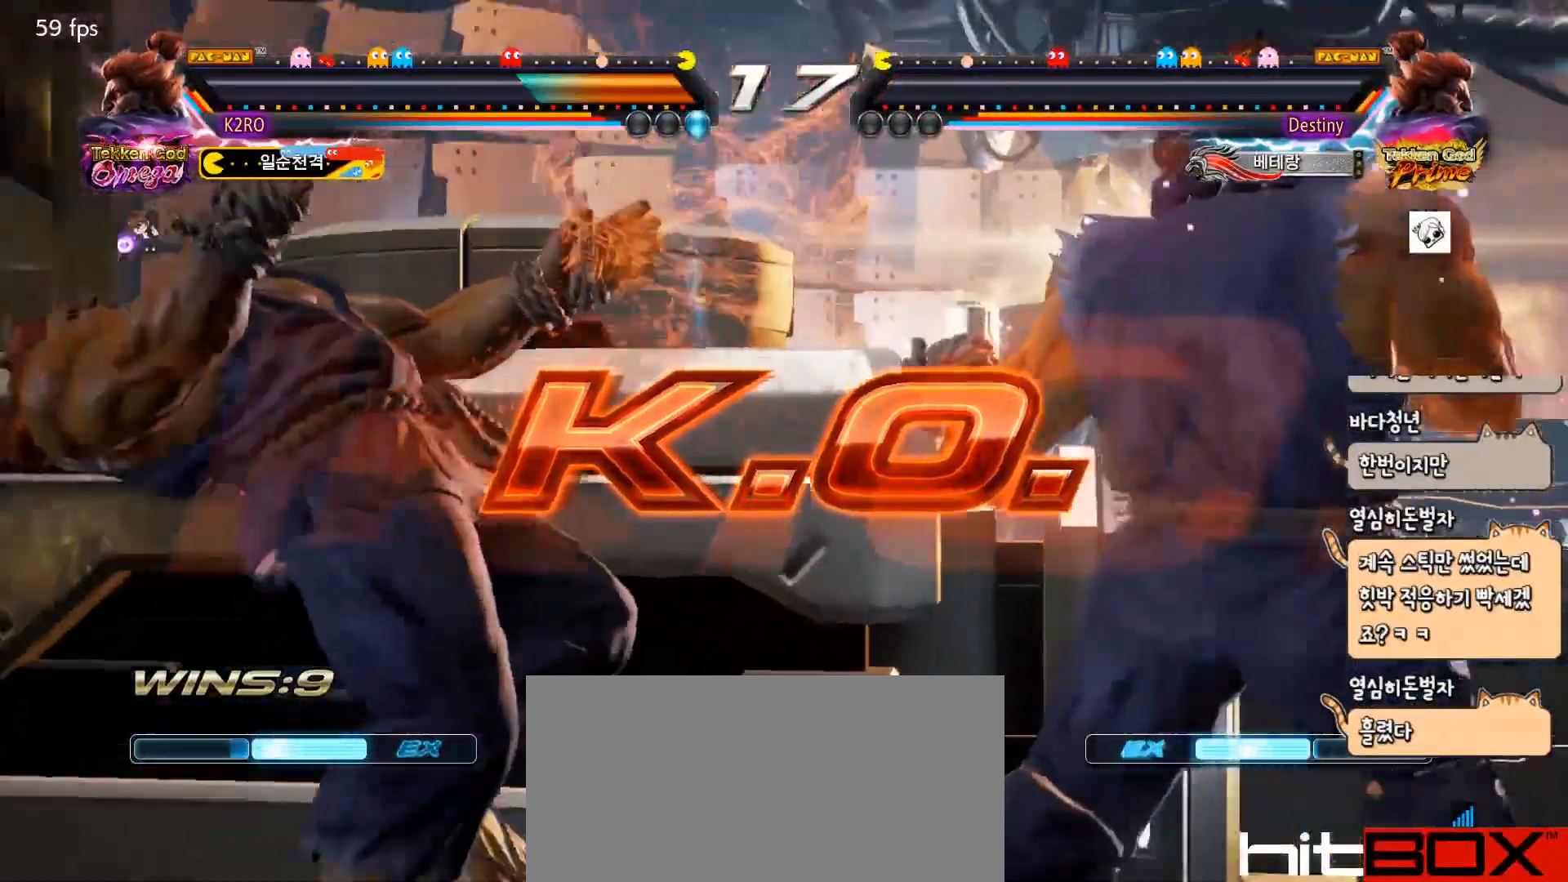
{"buttons": [], "events": []}
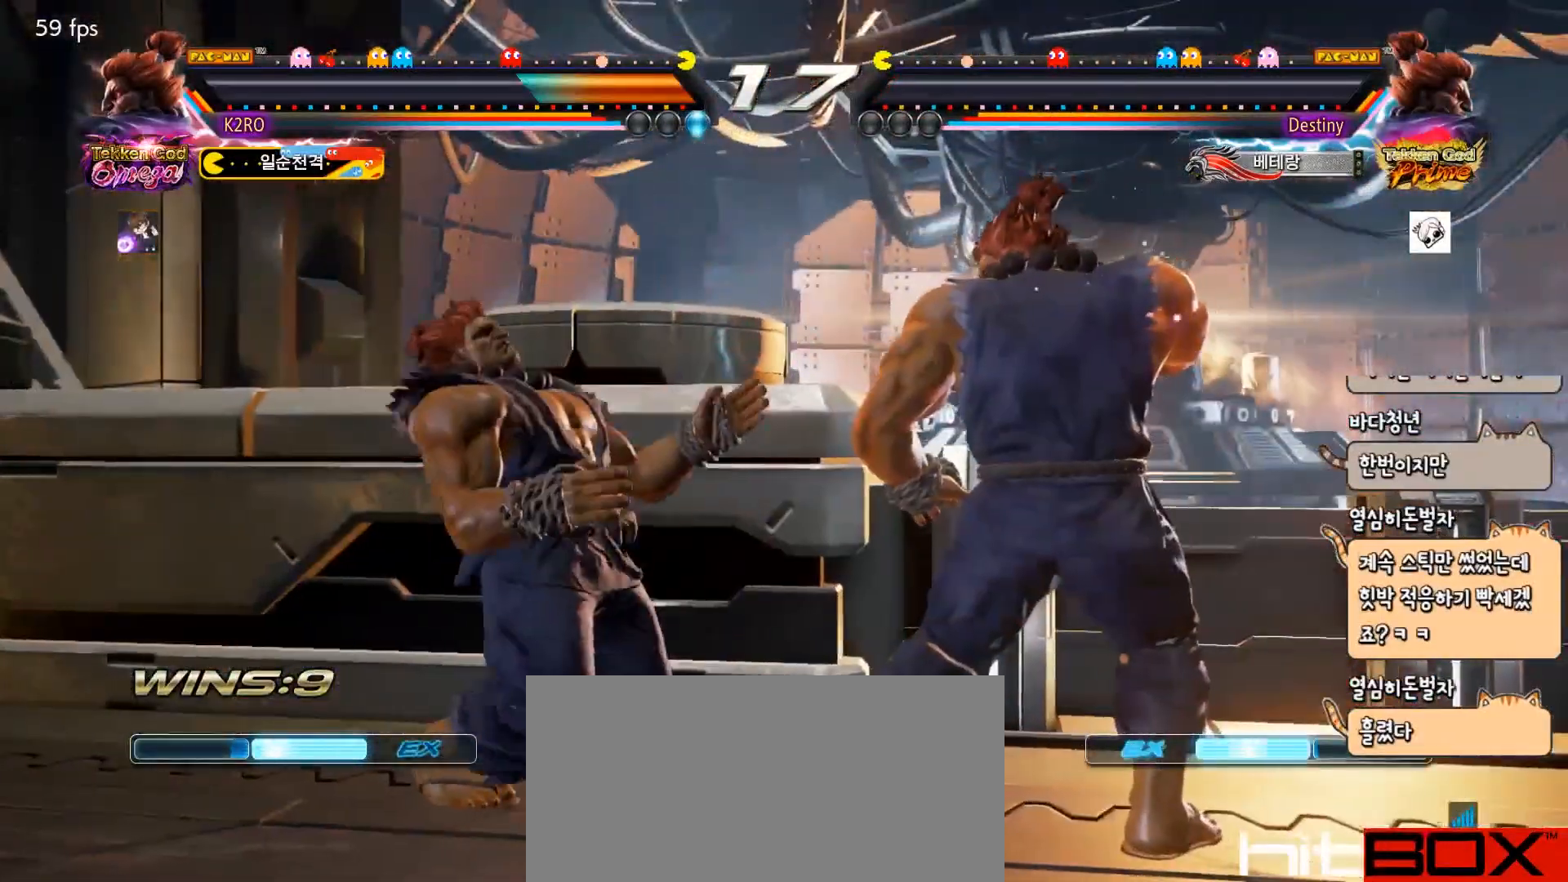
{"buttons": [], "events": []}
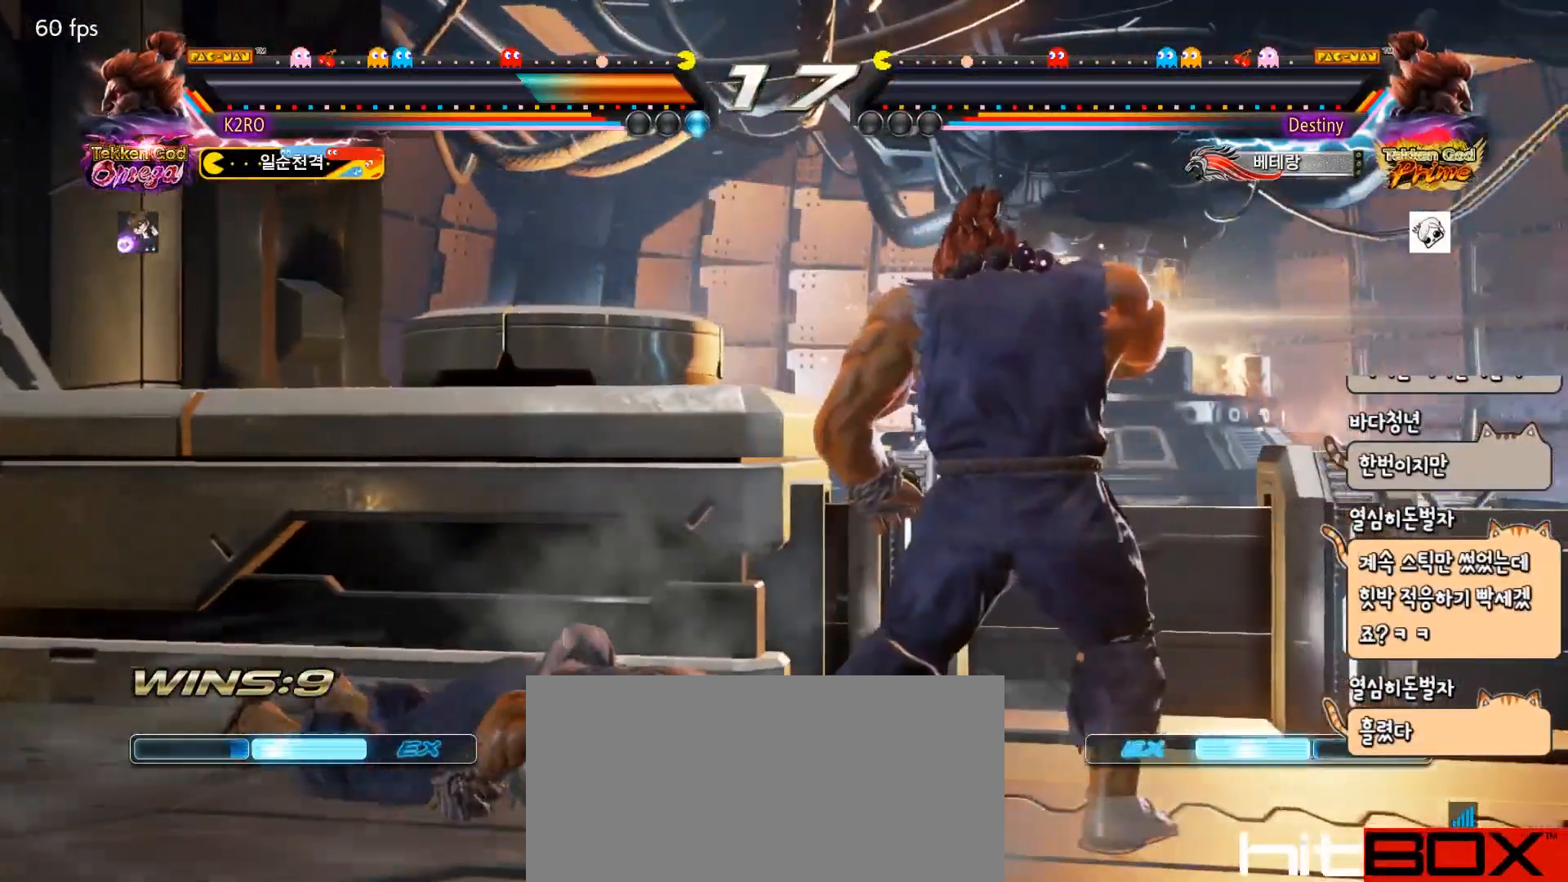
{"buttons": [], "events": []}
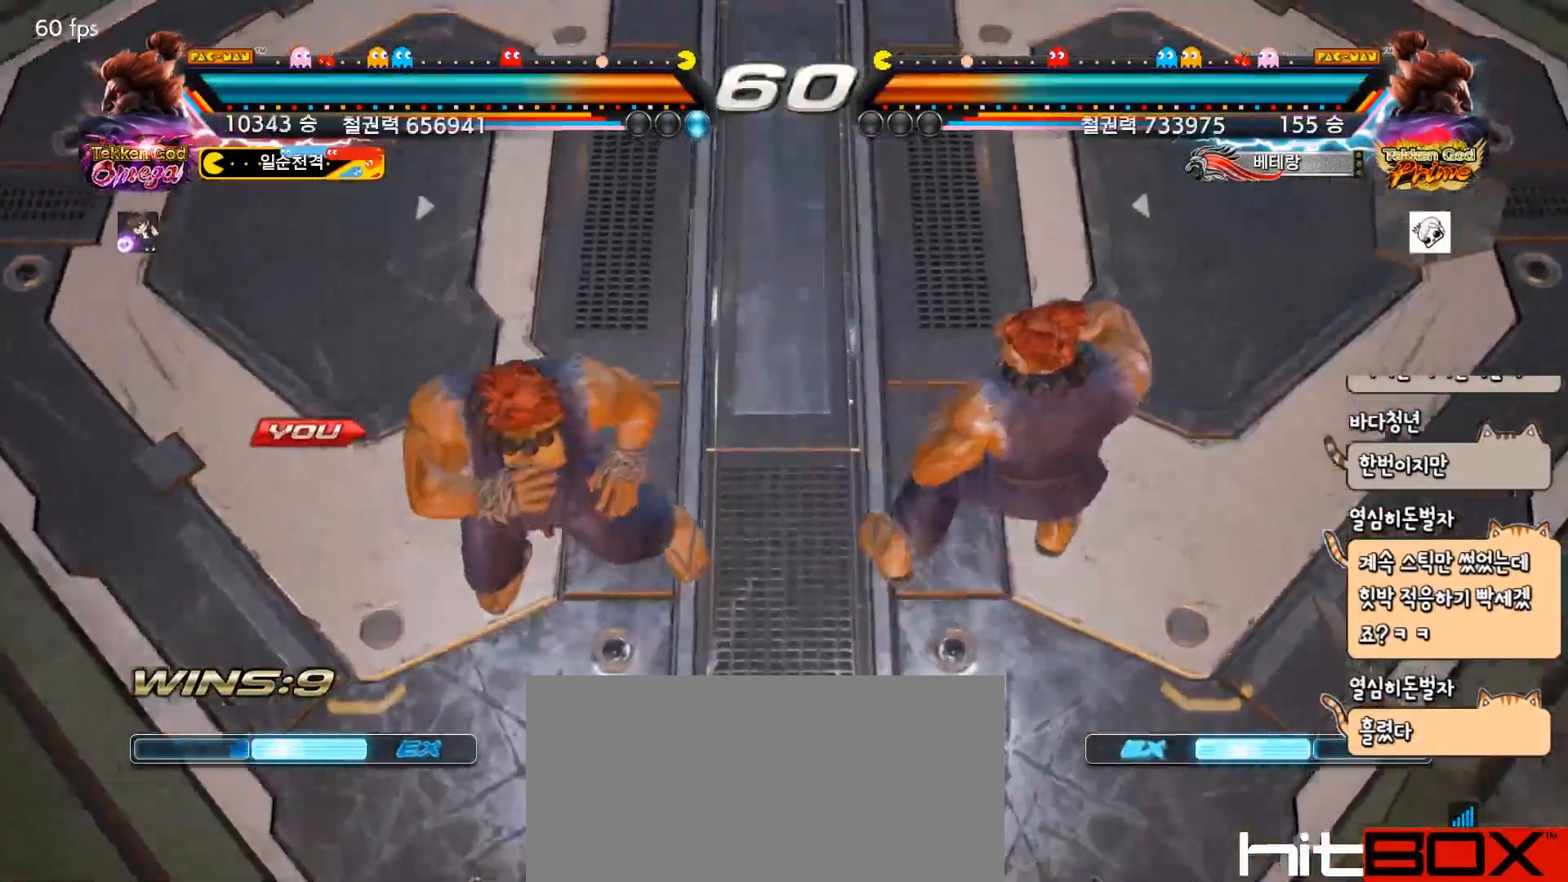
{"buttons": [], "events": []}
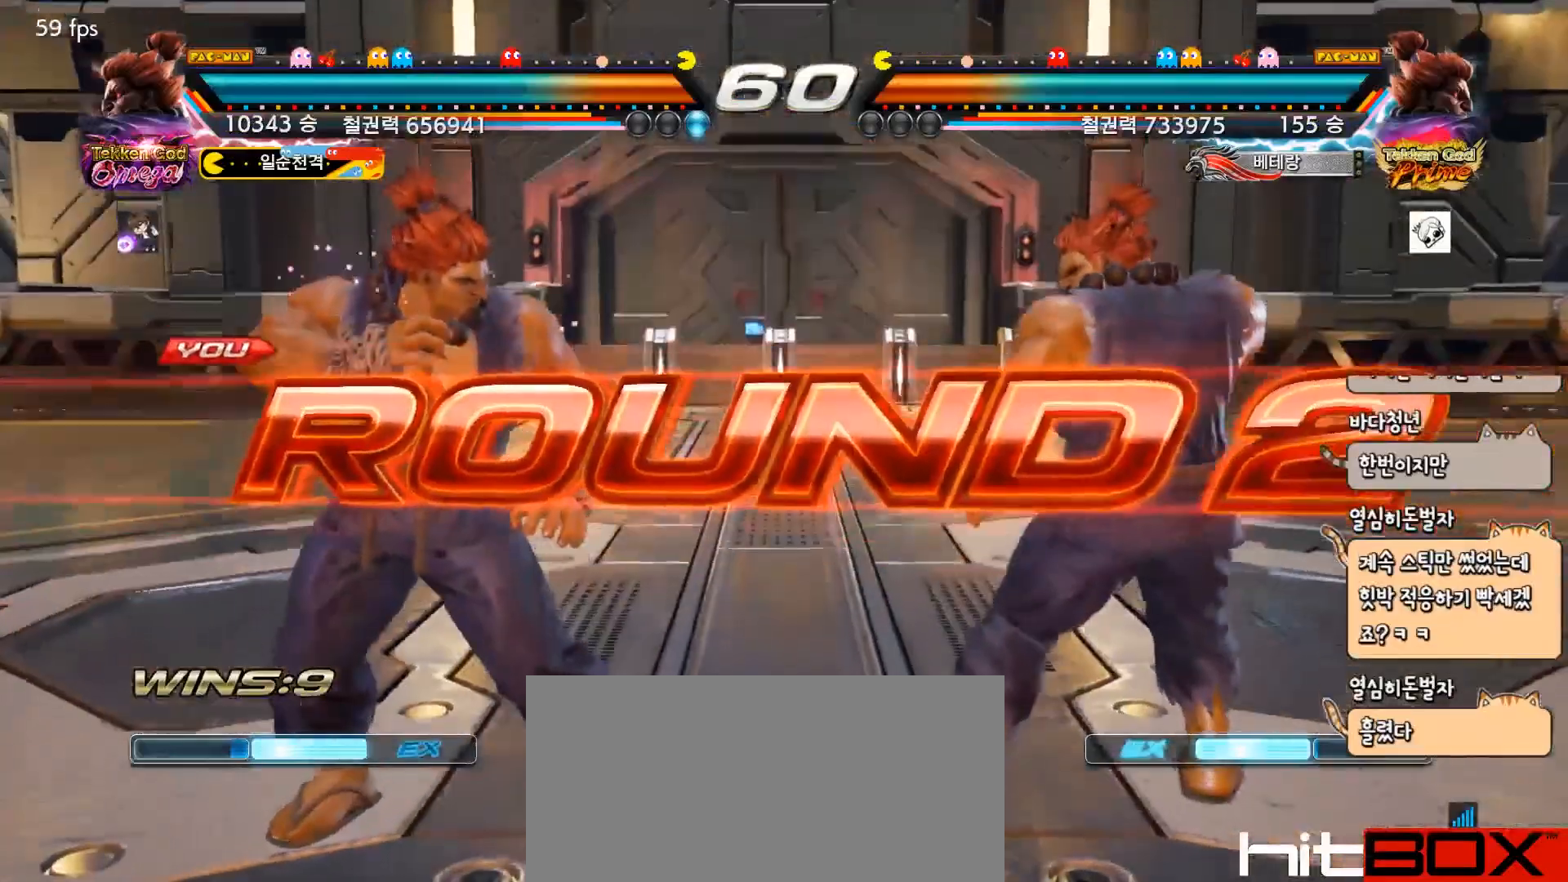
{"buttons": [], "events": []}
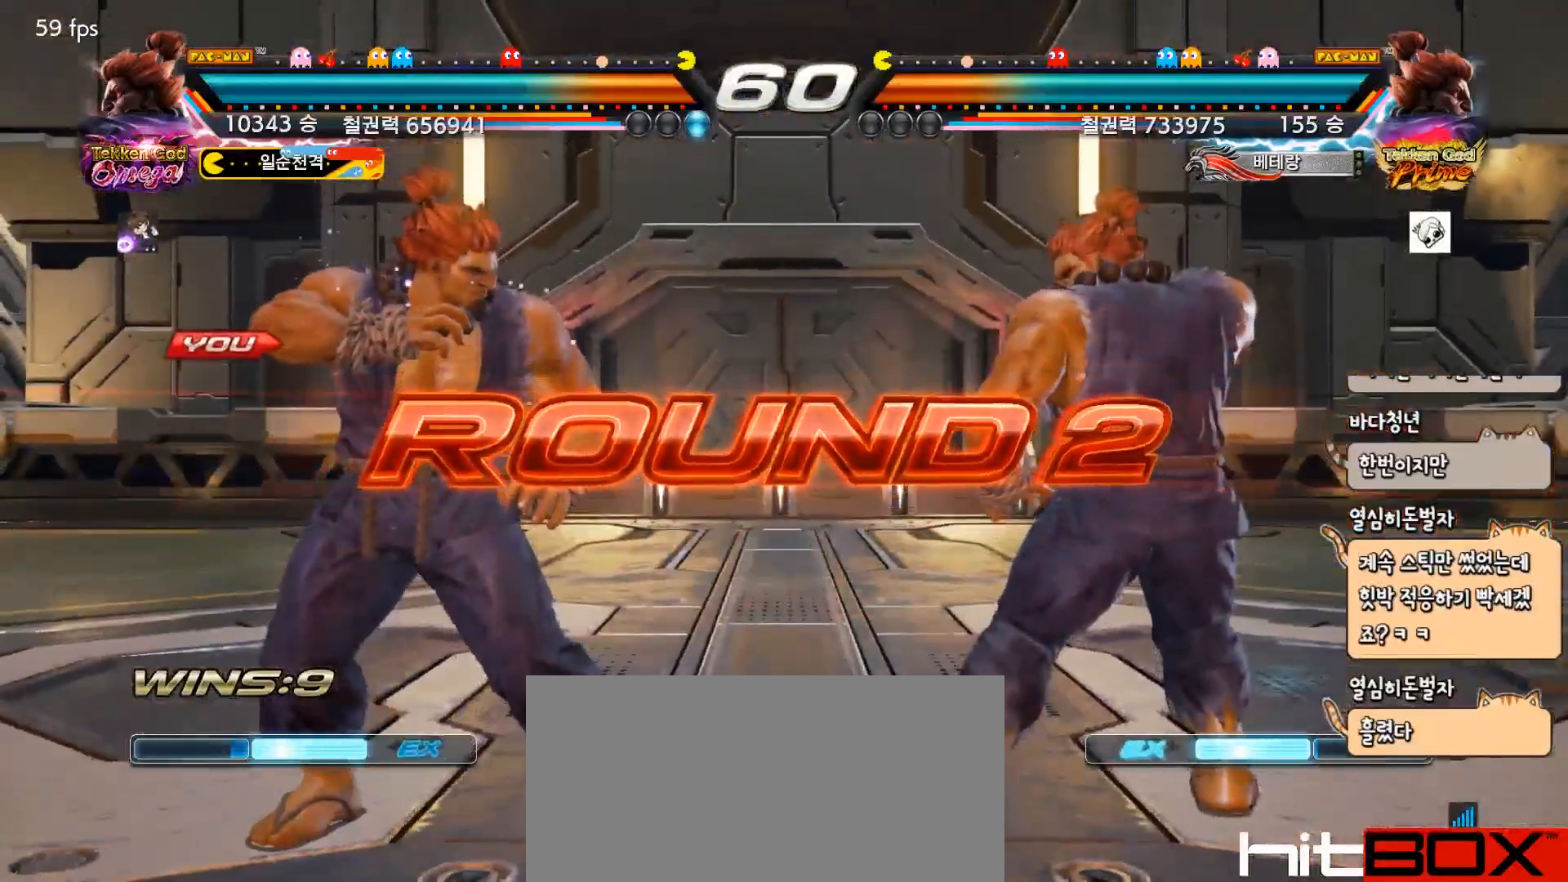
{"buttons": [], "events": []}
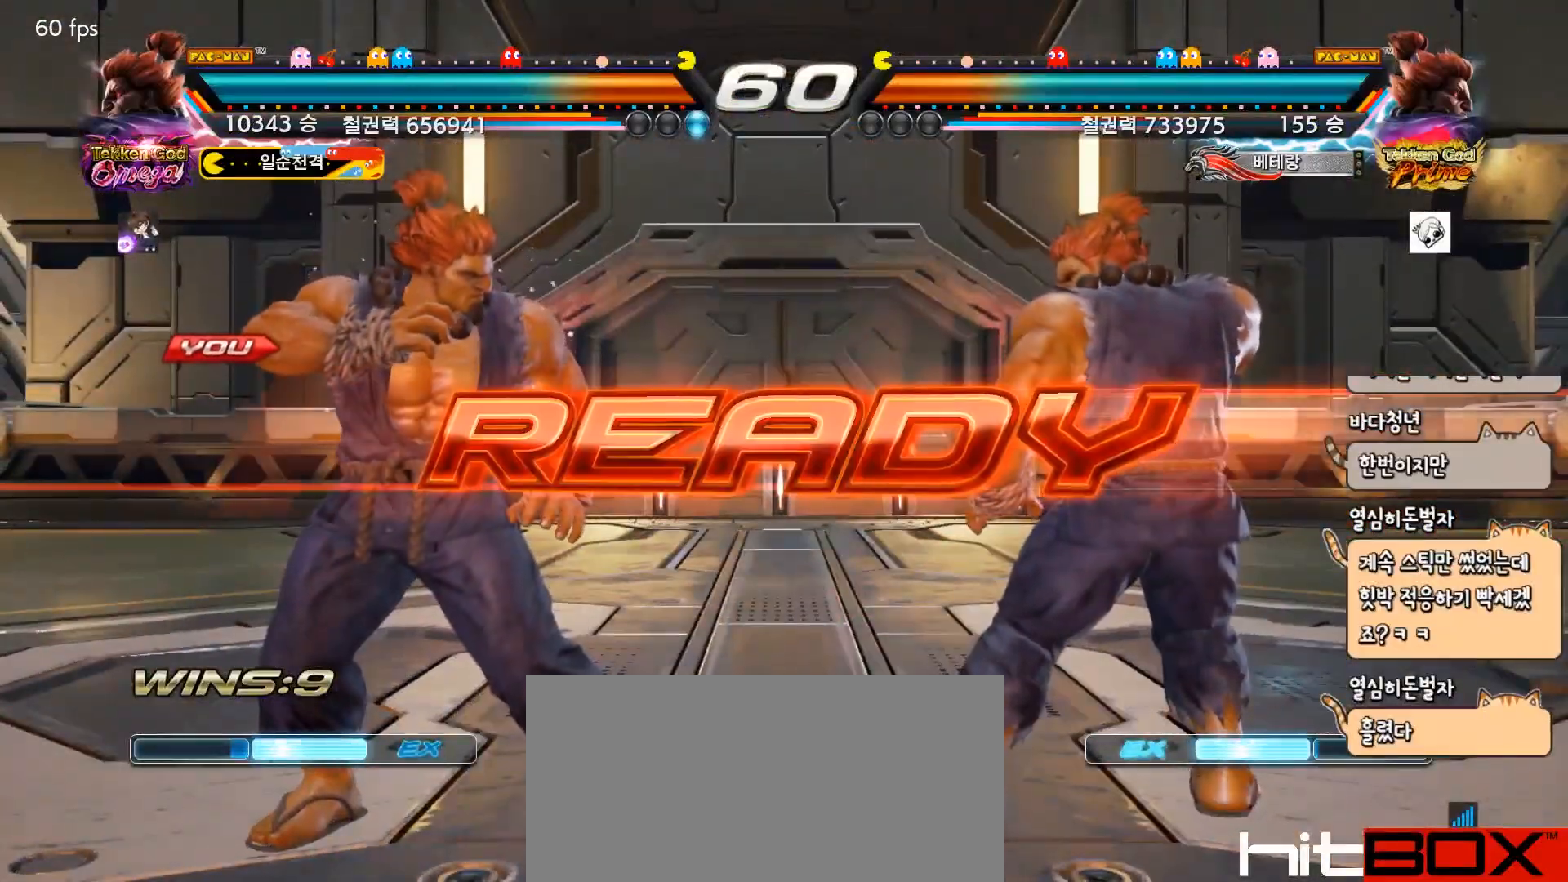
{"buttons": ["TRIANGLE"], "events": [[267, "TRIANGLE", "down"]]}
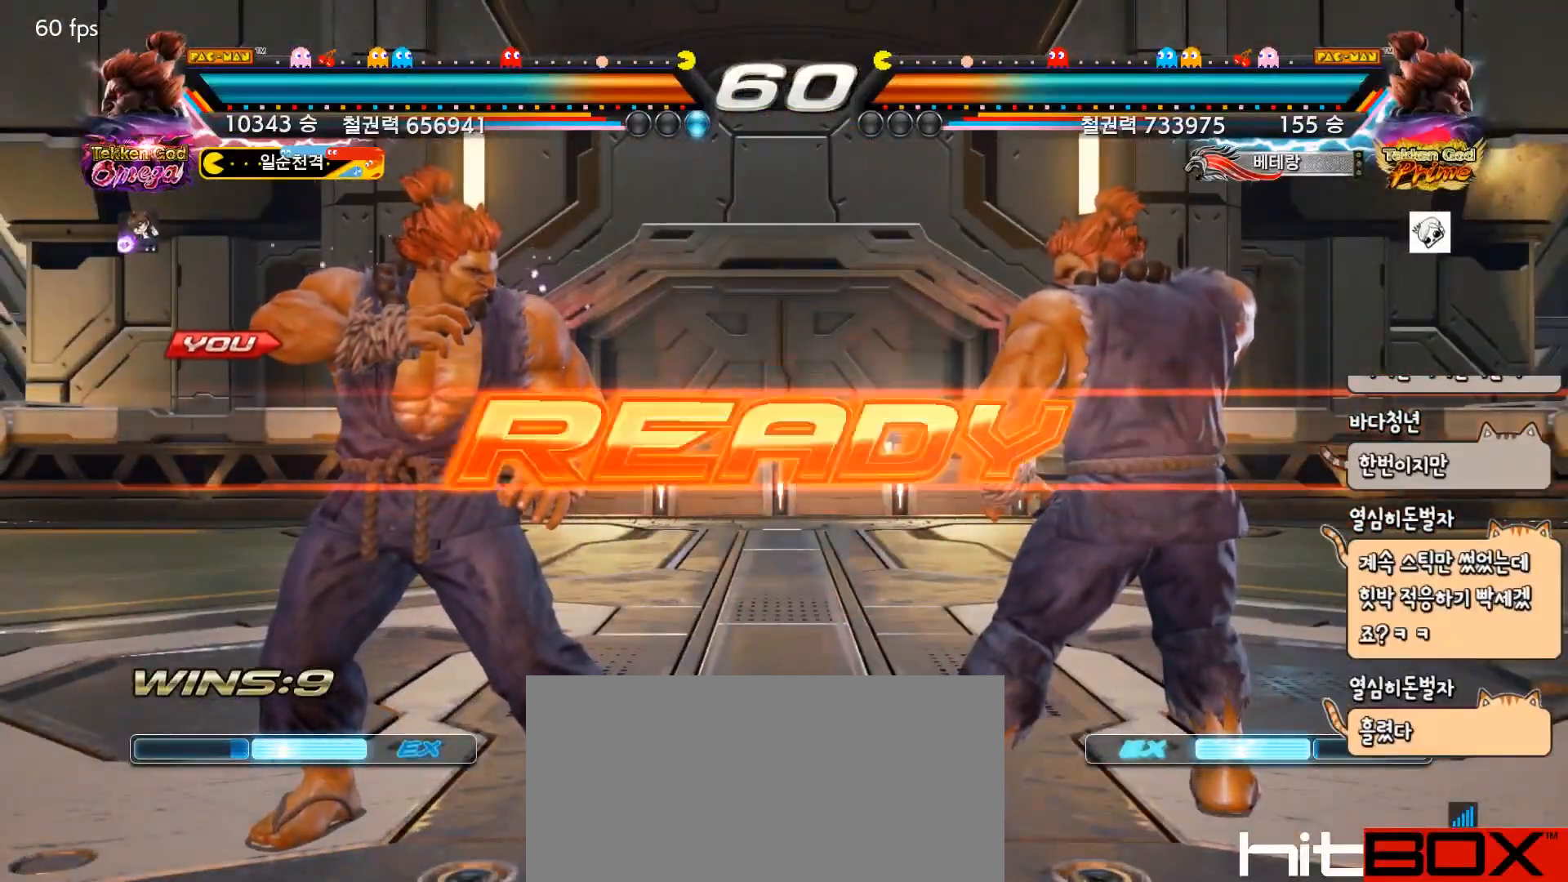
{"buttons": ["TRIANGLE"], "events": [[83, "TRIANGLE", "up"], [333, "TRIANGLE", "down"]]}
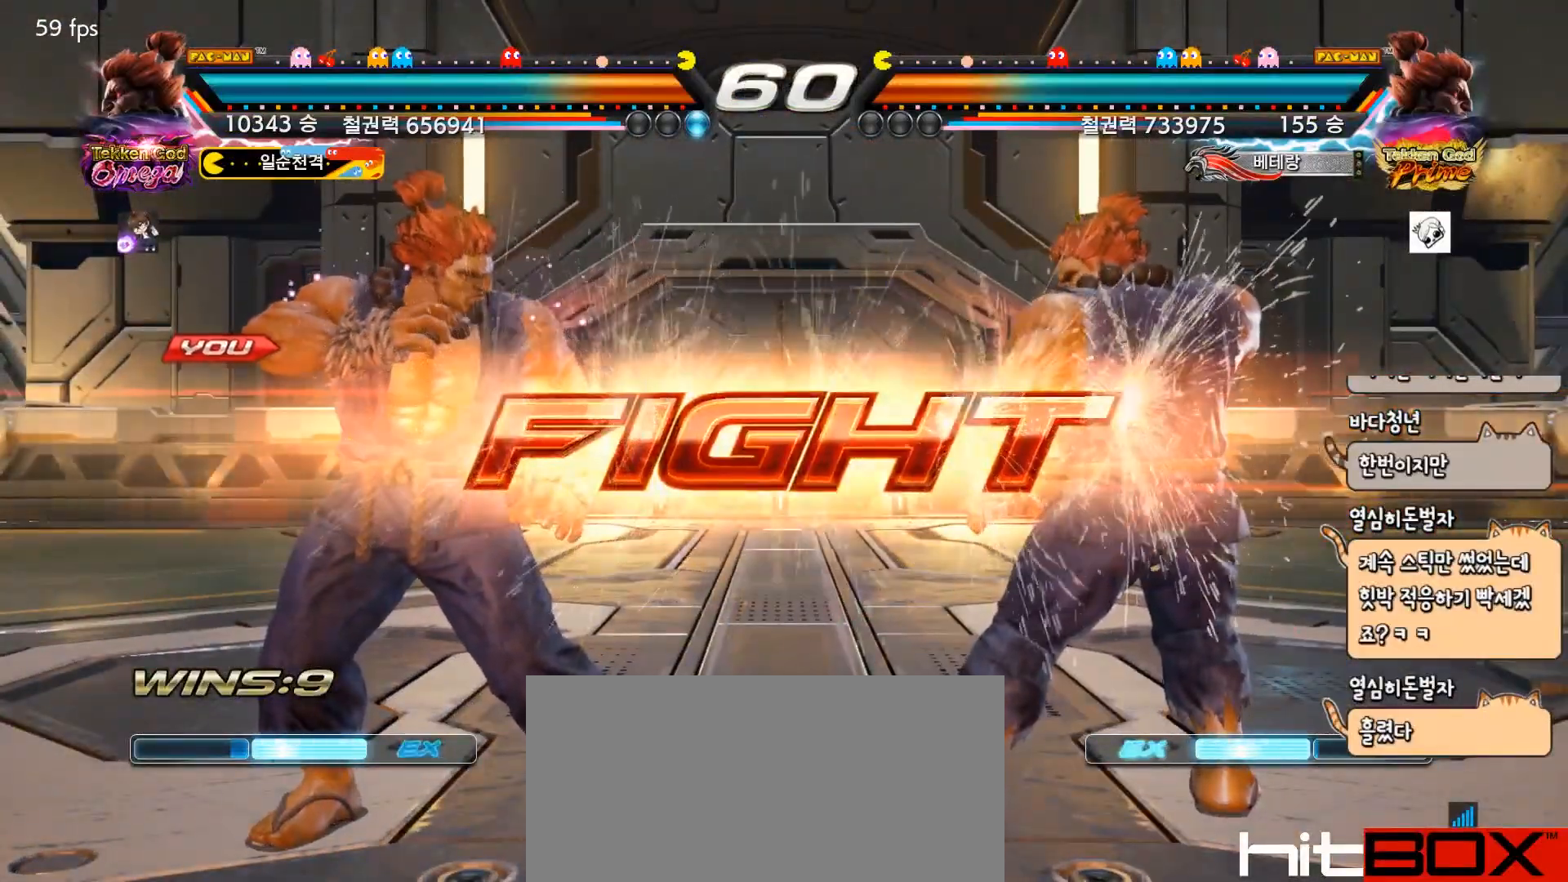
{"buttons": [], "events": [[133, "TRIANGLE", "up"], [150, "DPAD_LEFT", "down"], [233, "DPAD_LEFT", "up"], [300, "DPAD_LEFT", "down"], [483, "DPAD_LEFT", "up"]]}
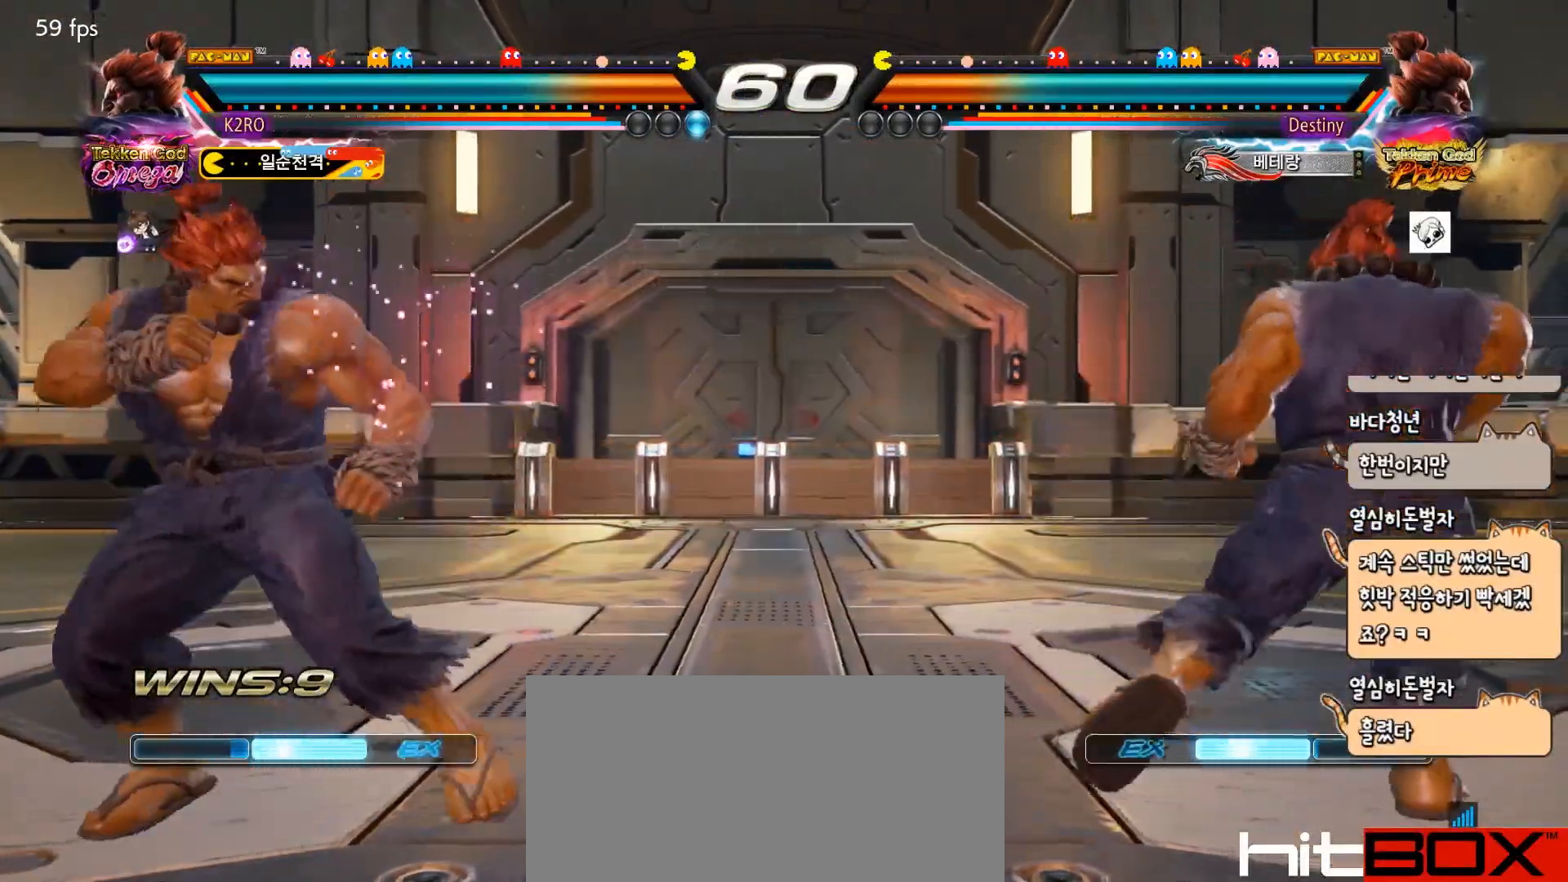
{"buttons": ["DPAD_DOWN"], "events": [[33, "DPAD_LEFT", "down"], [150, "DPAD_LEFT", "up"], [167, "DPAD_RIGHT", "down"], [250, "DPAD_RIGHT", "up"], [300, "DPAD_RIGHT", "down"], [383, "DPAD_RIGHT", "up"], [500, "DPAD_DOWN", "down"]]}
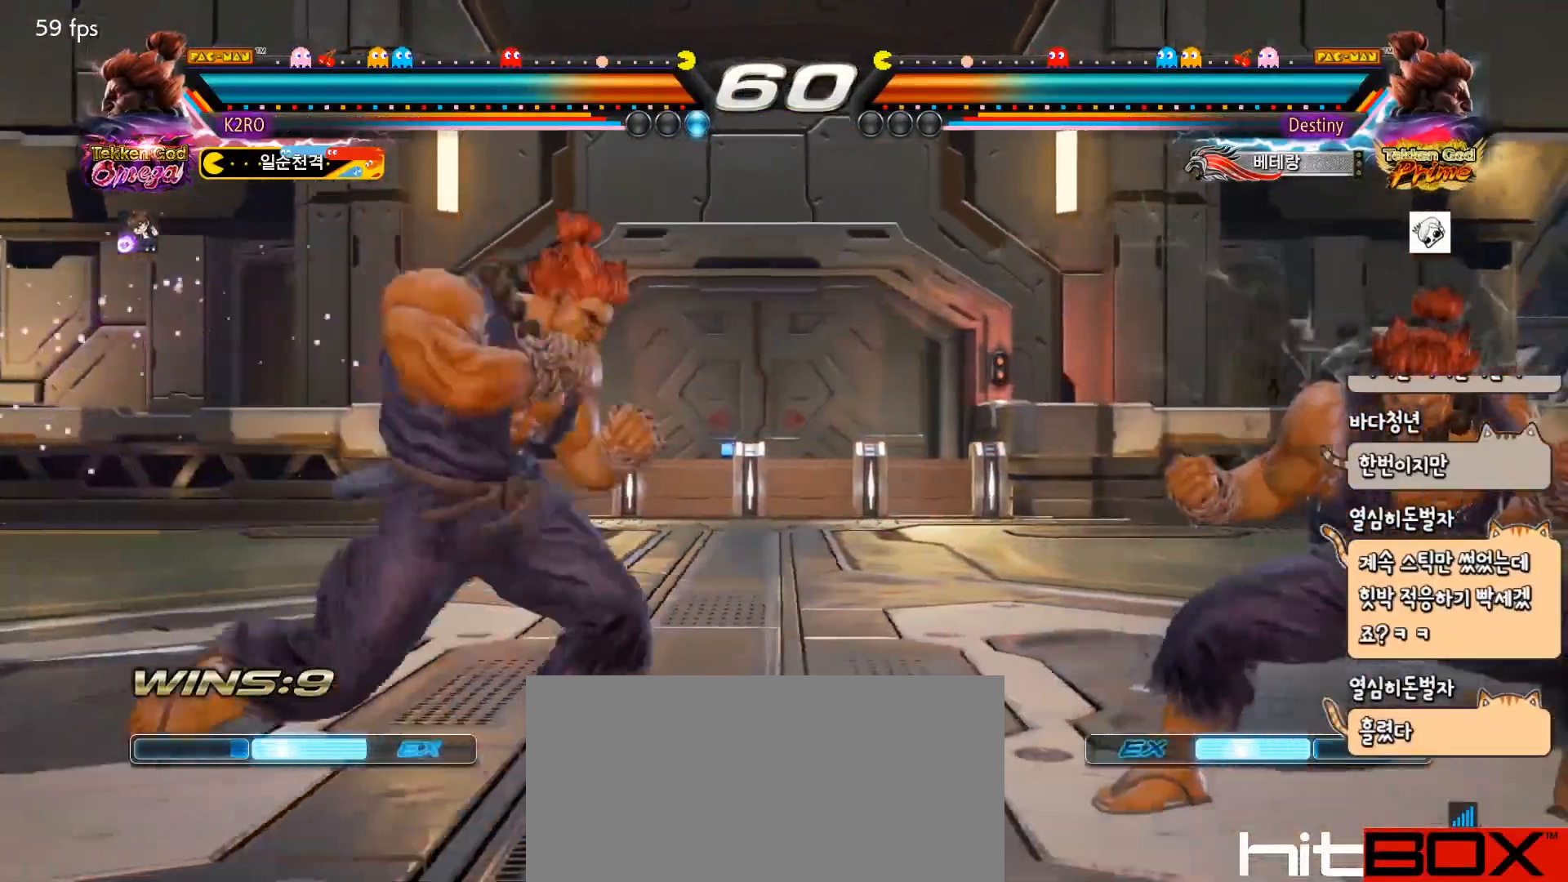
{"buttons": ["DPAD_DOWN", "DPAD_LEFT"], "events": [[67, "DPAD_DOWN", "up"], [200, "DPAD_LEFT", "down"], [333, "DPAD_DOWN", "down"]]}
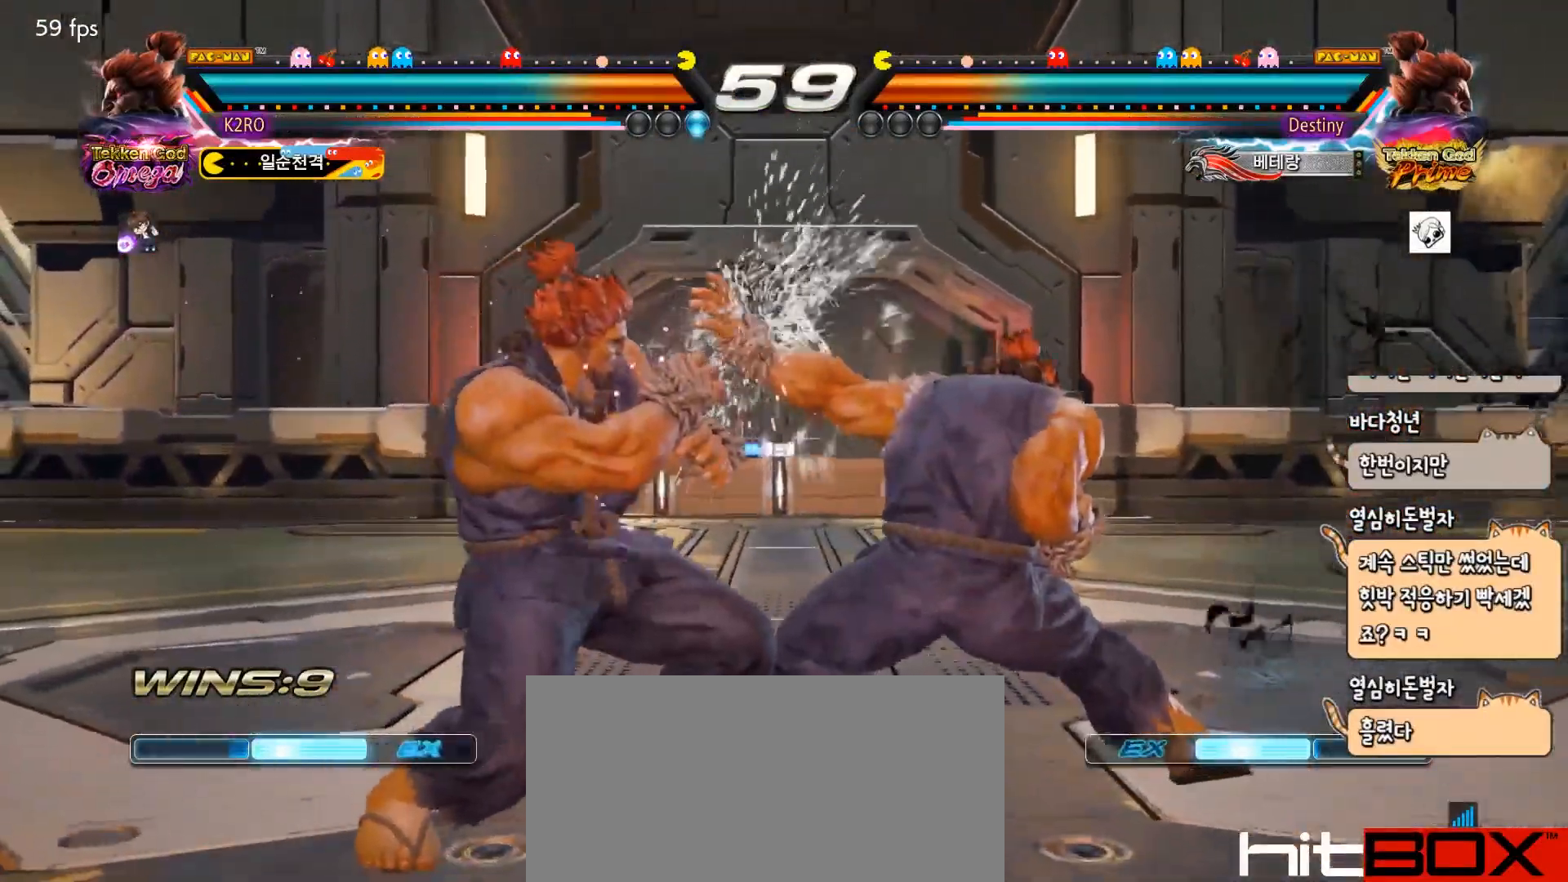
{"buttons": ["DPAD_LEFT"], "events": [[83, "DPAD_LEFT", "up"], [100, "DPAD_DOWN", "up"], [217, "DPAD_LEFT", "down"], [317, "DPAD_LEFT", "up"], [367, "DPAD_LEFT", "down"], [450, "DPAD_LEFT", "up"], [467, "DPAD_LEFT", "down"]]}
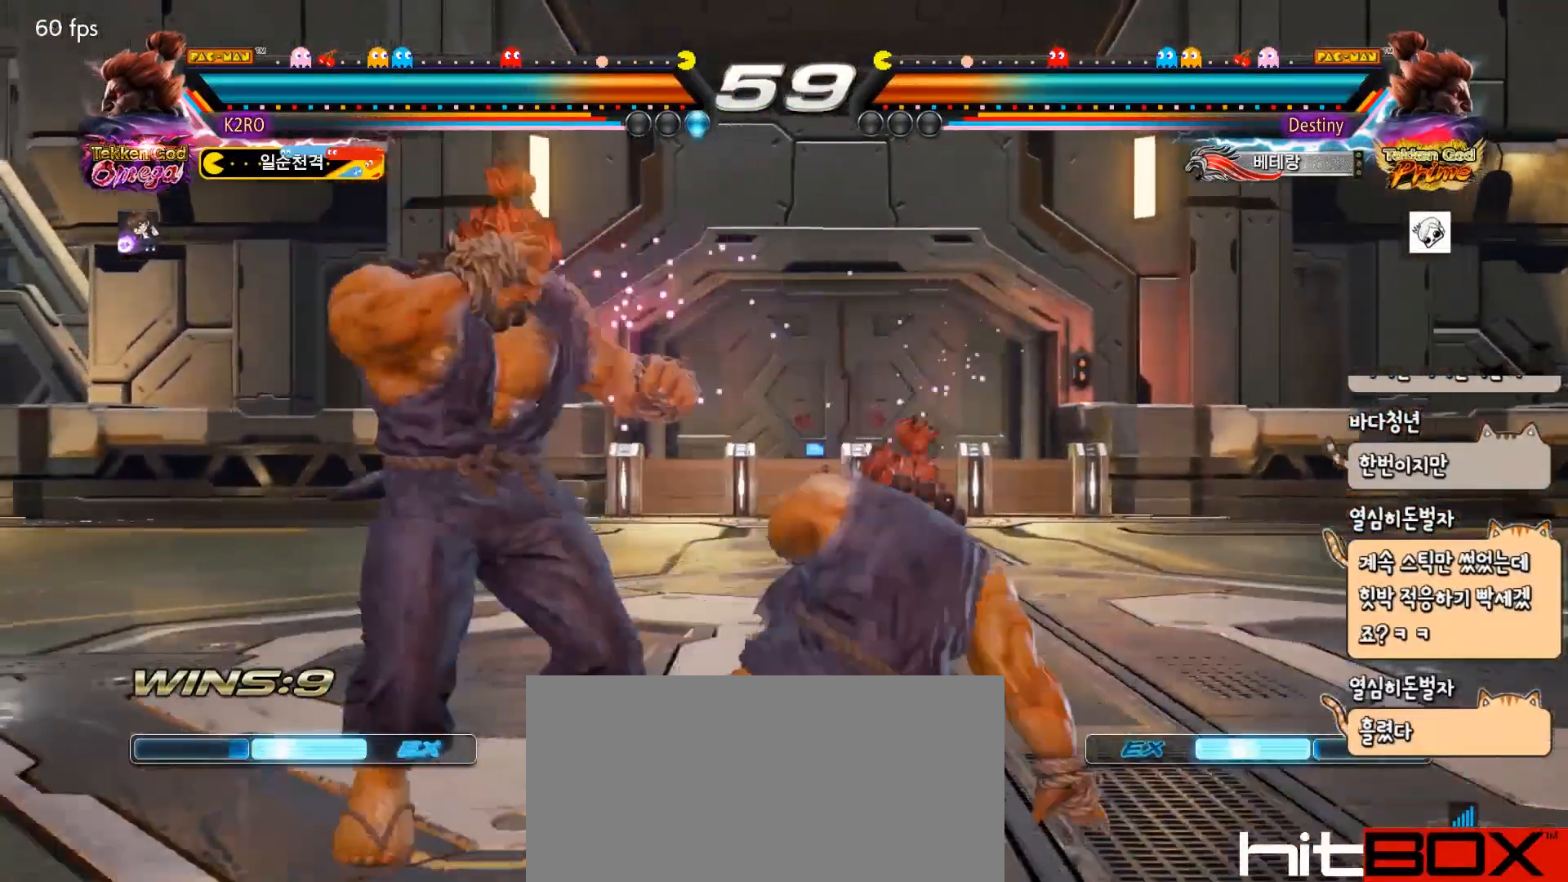
{"buttons": ["DPAD_LEFT"], "events": [[83, "DPAD_DOWN", "down"], [283, "DPAD_DOWN", "up"]]}
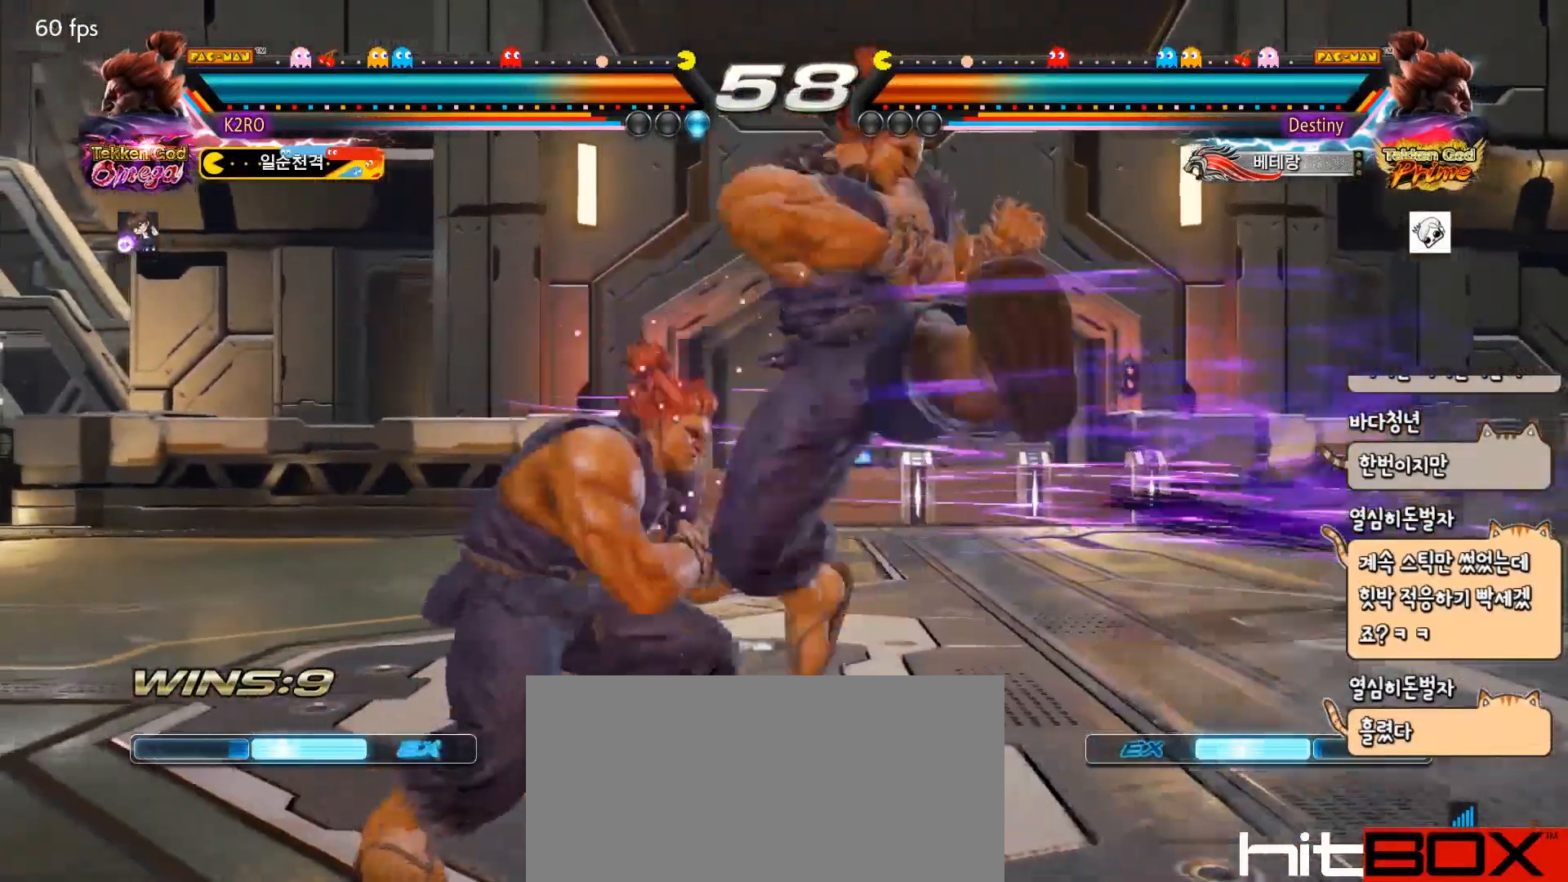
{"buttons": ["DPAD_RIGHT"], "events": [[233, "SQUARE", "down"], [283, "DPAD_LEFT", "up"], [300, "DPAD_RIGHT", "down"], [300, "SQUARE", "up"], [367, "DPAD_RIGHT", "up"], [383, "DPAD_DOWN", "down"], [433, "DPAD_RIGHT", "down"], [450, "CIRCLE", "down"], [467, "DPAD_DOWN", "up"], [500, "CIRCLE", "up"]]}
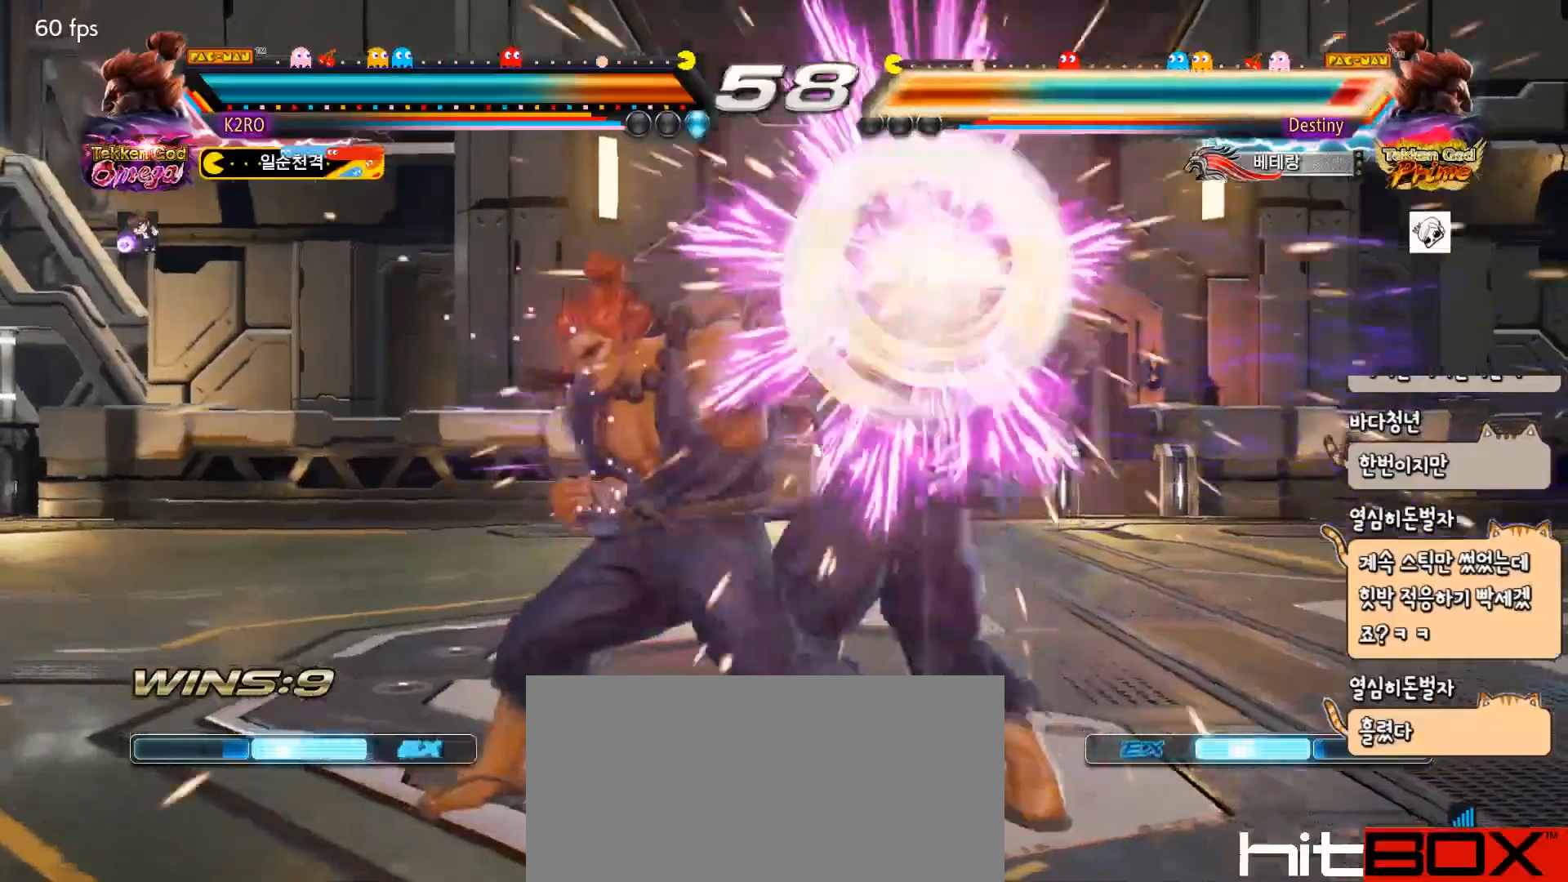
{"buttons": [], "events": [[50, "DPAD_RIGHT", "up"]]}
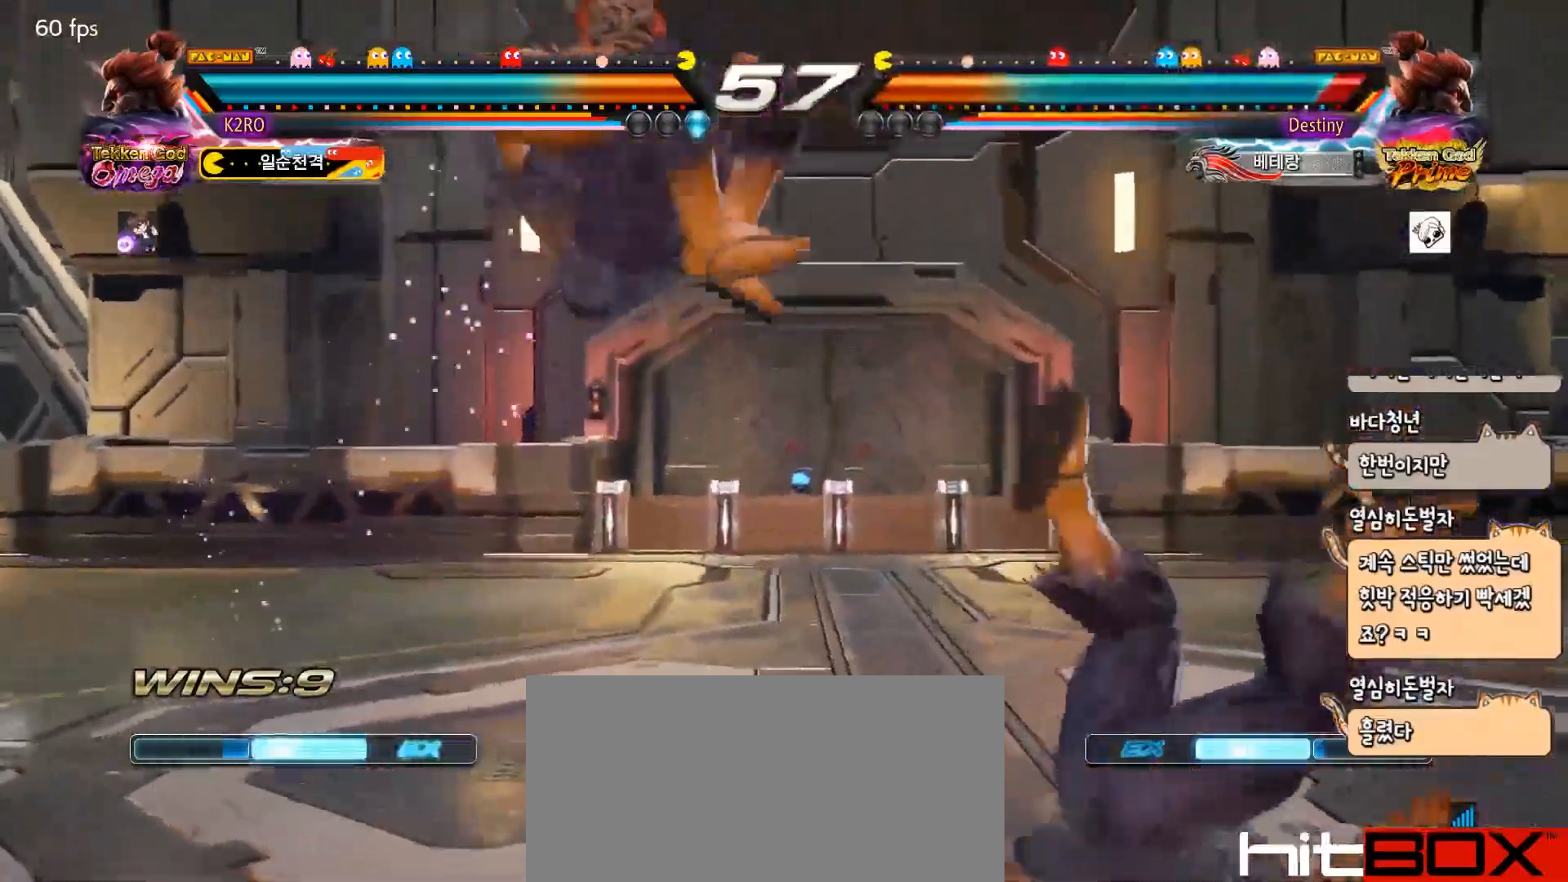
{"buttons": ["DPAD_DOWN"], "events": [[50, "CROSS", "down"], [150, "CROSS", "up"], [500, "DPAD_DOWN", "down"]]}
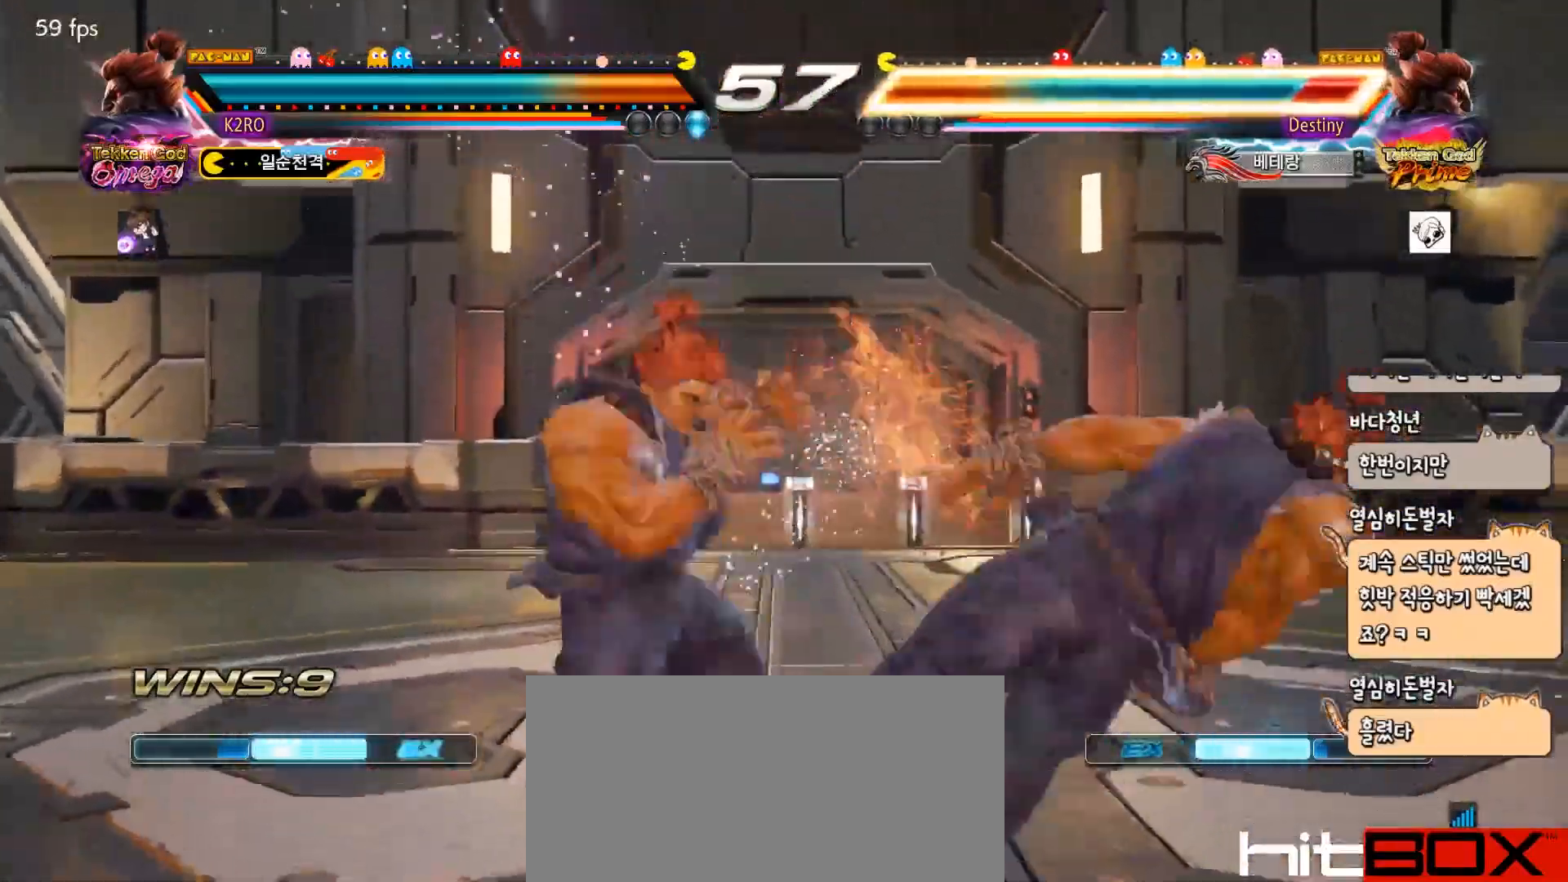
{"buttons": ["DPAD_UP"], "events": [[83, "DPAD_DOWN", "up"], [367, "DPAD_RIGHT", "down"], [367, "DPAD_UP", "down"], [500, "DPAD_RIGHT", "up"]]}
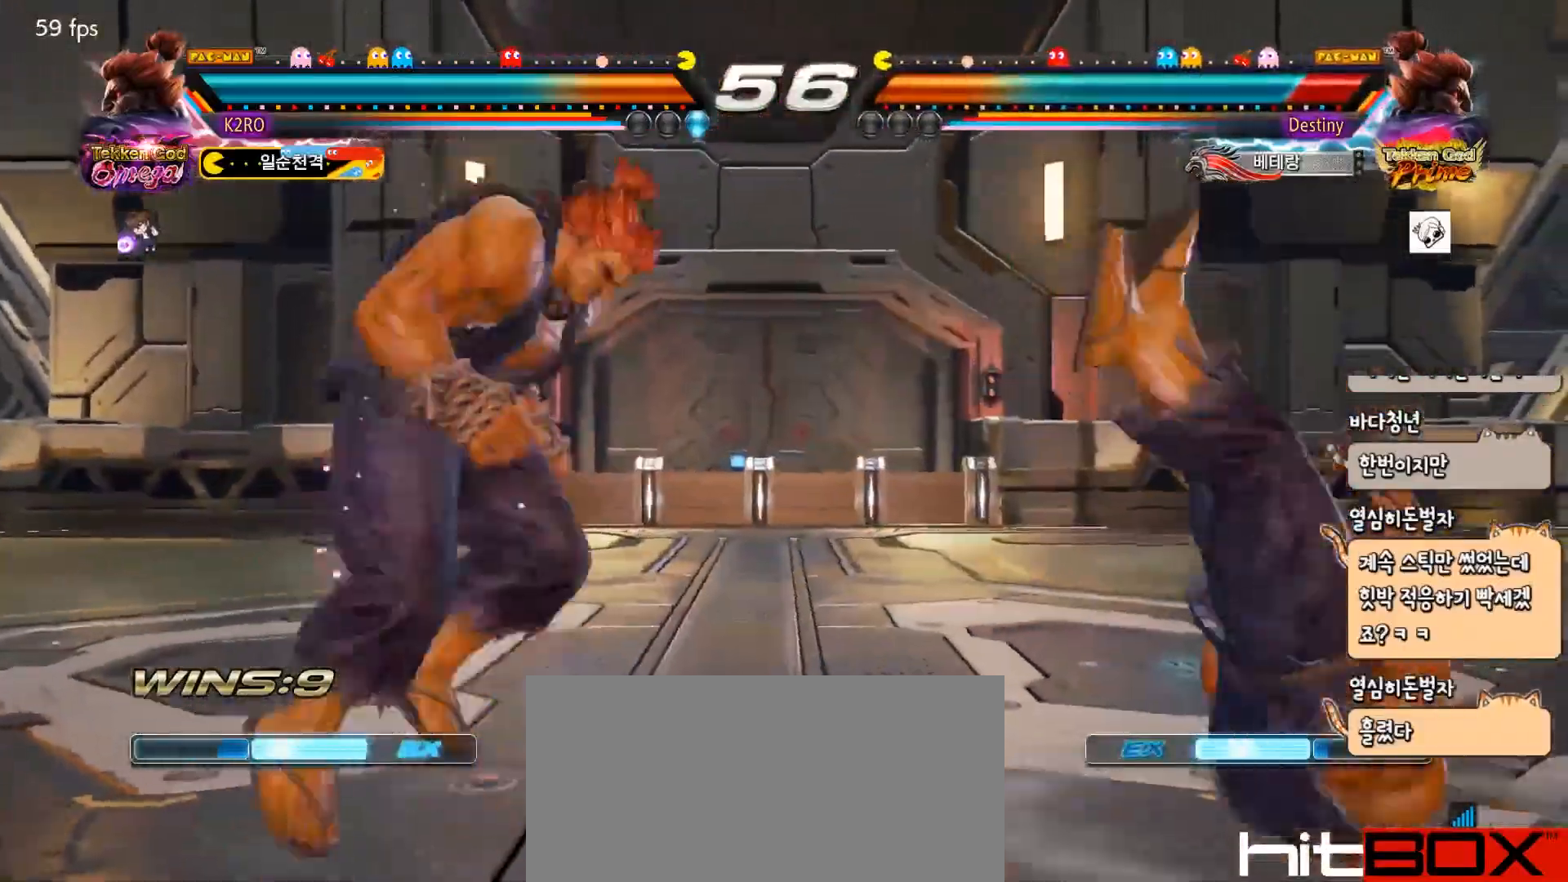
{"buttons": [], "events": [[50, "DPAD_UP", "up"], [383, "CIRCLE", "down"], [450, "CIRCLE", "up"]]}
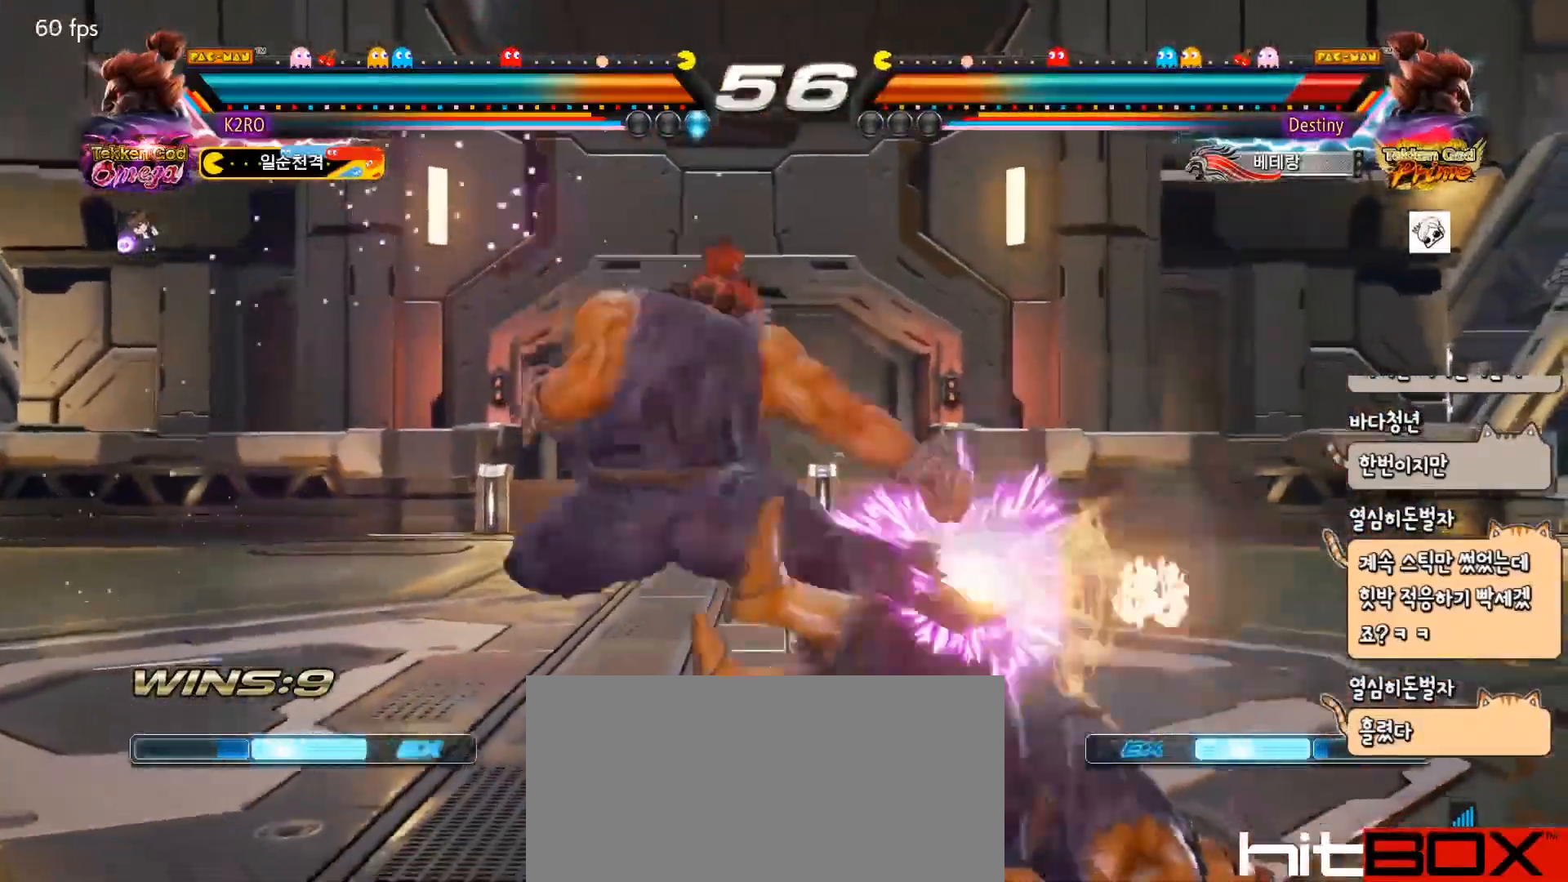
{"buttons": [], "events": [[233, "R2", "down"], [317, "R2", "up"]]}
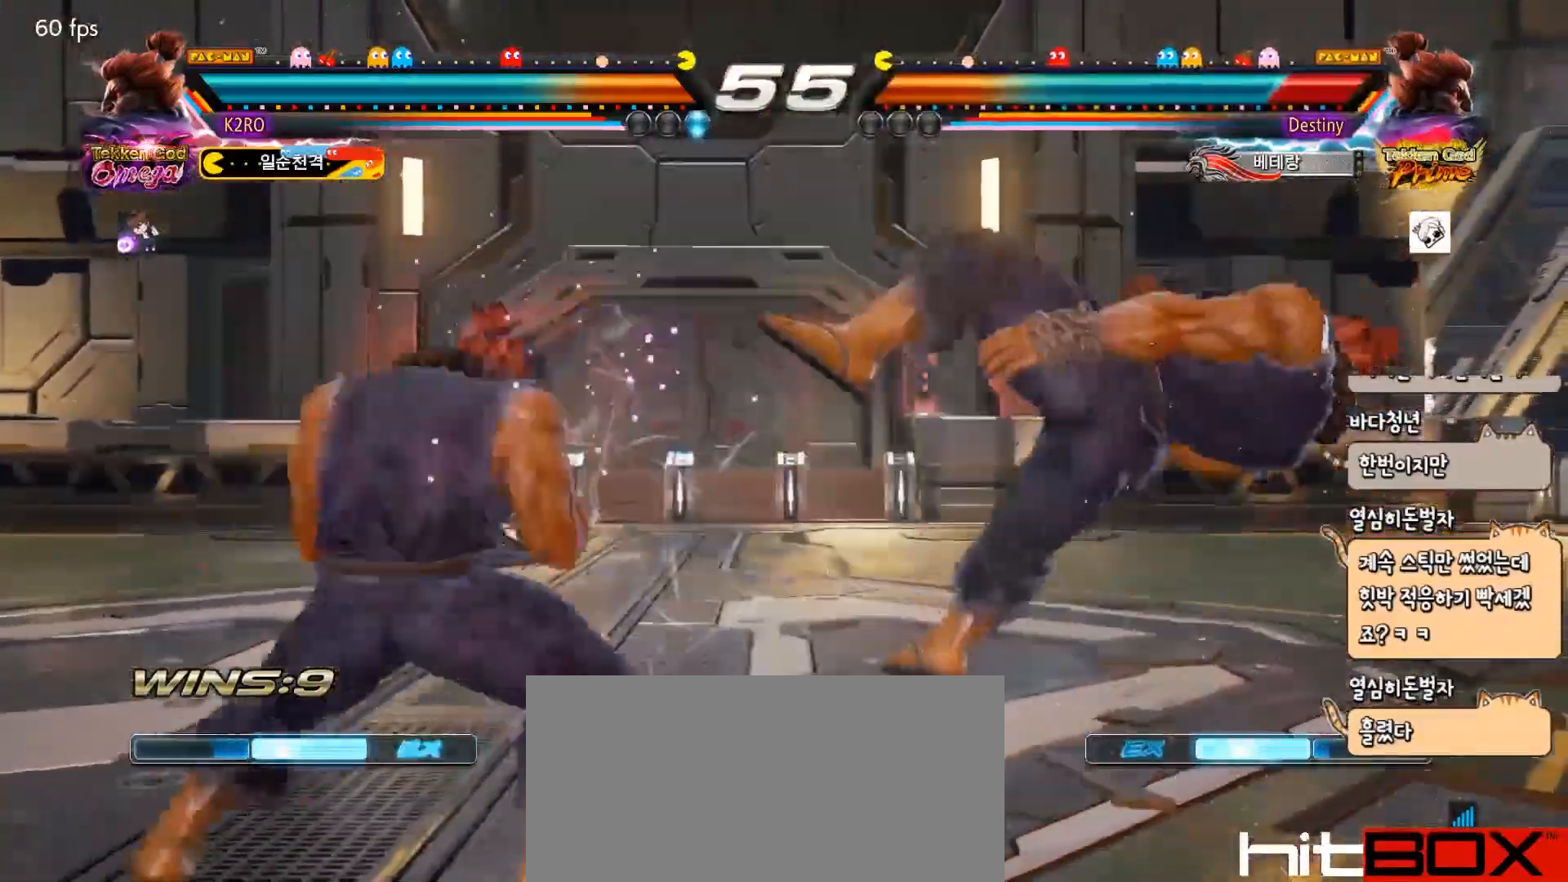
{"buttons": ["DPAD_RIGHT"], "events": [[167, "DPAD_RIGHT", "down"], [233, "DPAD_RIGHT", "up"], [300, "DPAD_RIGHT", "down"], [383, "DPAD_RIGHT", "up"], [433, "DPAD_RIGHT", "down"]]}
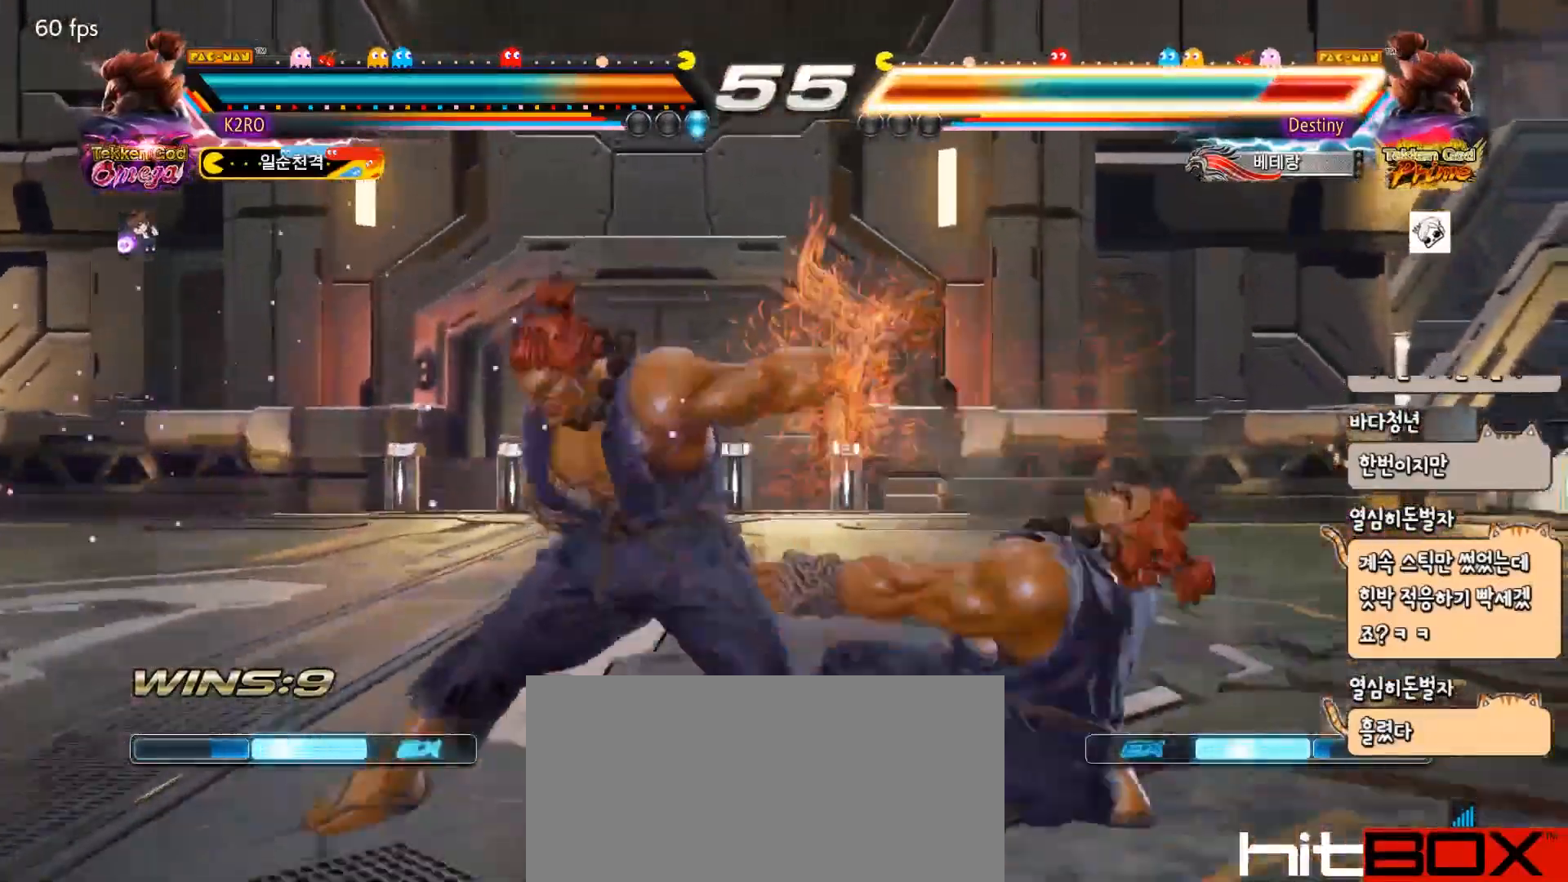
{"buttons": [], "events": [[17, "DPAD_RIGHT", "up"], [67, "DPAD_RIGHT", "down"], [283, "SQUARE", "down"], [367, "SQUARE", "up"], [383, "DPAD_RIGHT", "up"]]}
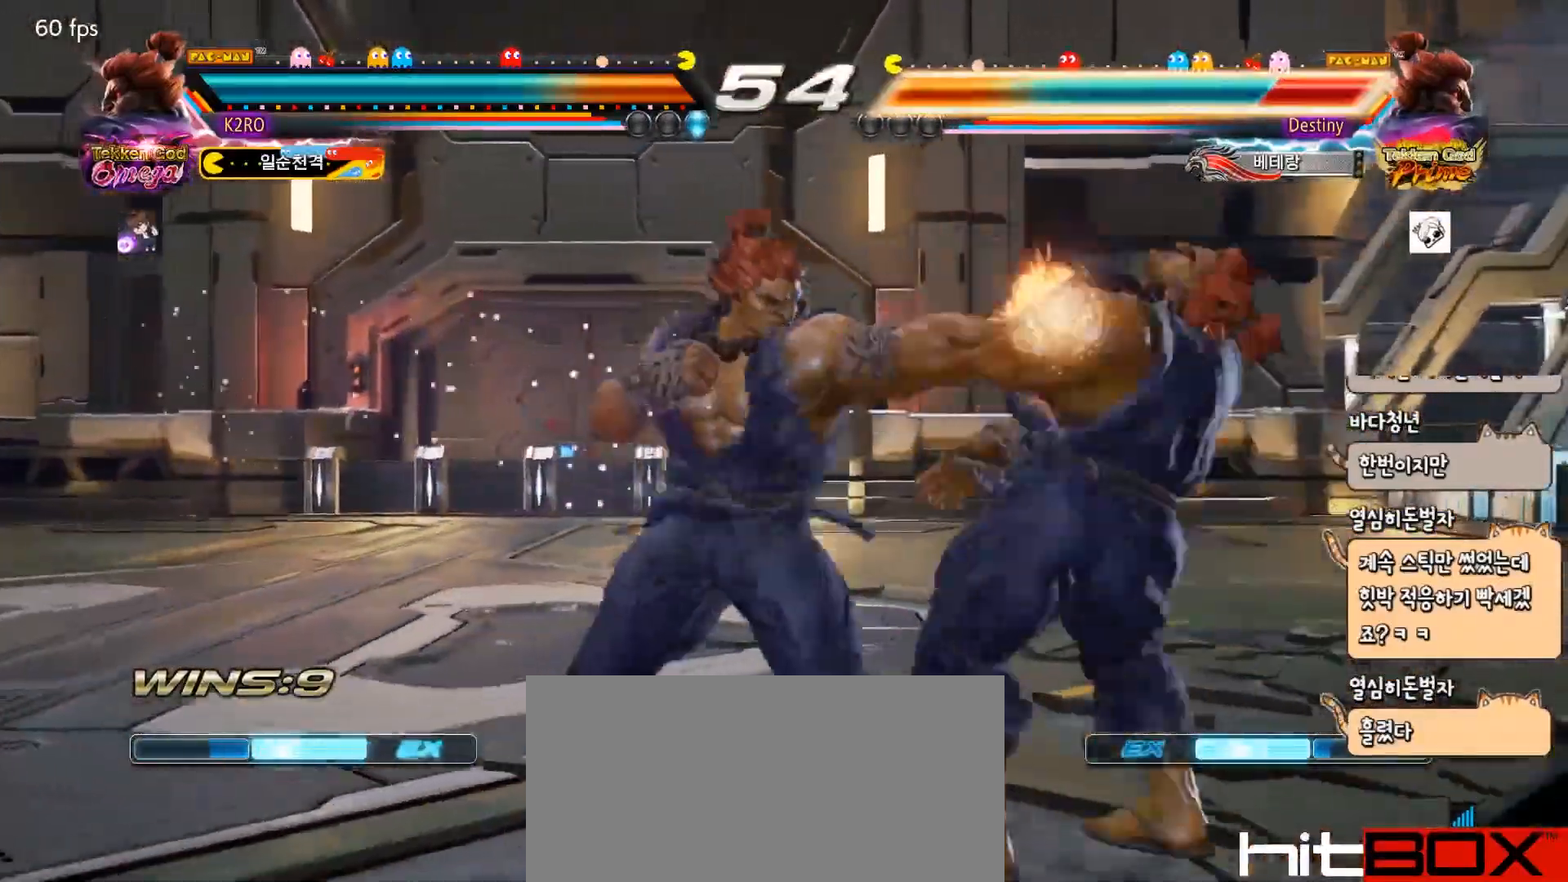
{"buttons": ["SQUARE"], "events": [[183, "DPAD_RIGHT", "down"], [217, "DPAD_RIGHT", "up"], [283, "DPAD_RIGHT", "down"], [433, "SQUARE", "down"], [500, "DPAD_RIGHT", "up"]]}